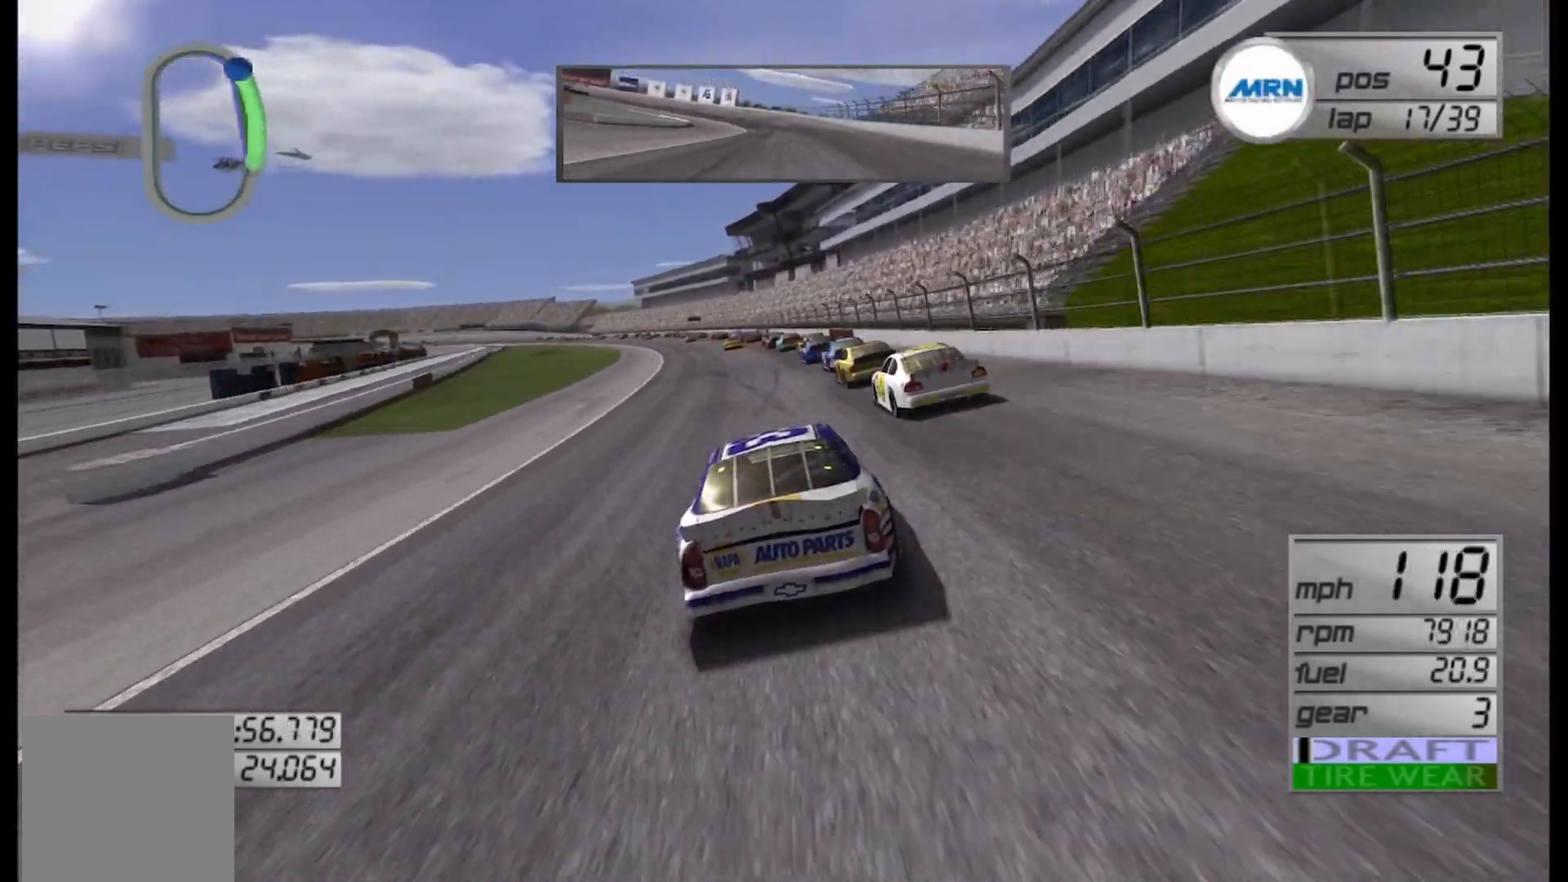
Gameplay with a controller (Xbox layout); each line is a JSON object with the inputs held at the frame after it. "events" lists button and stick changes between this image and that frame as [ms after this image, input, new state], when the widget could be followed in between.
{"buttons": ["R2"], "left_stick": "left", "right_stick": "center", "events": [[83, "left_stick", "center"], [250, "left_stick", "left"], [375, "left_stick", "center"], [500, "left_stick", "left"]]}
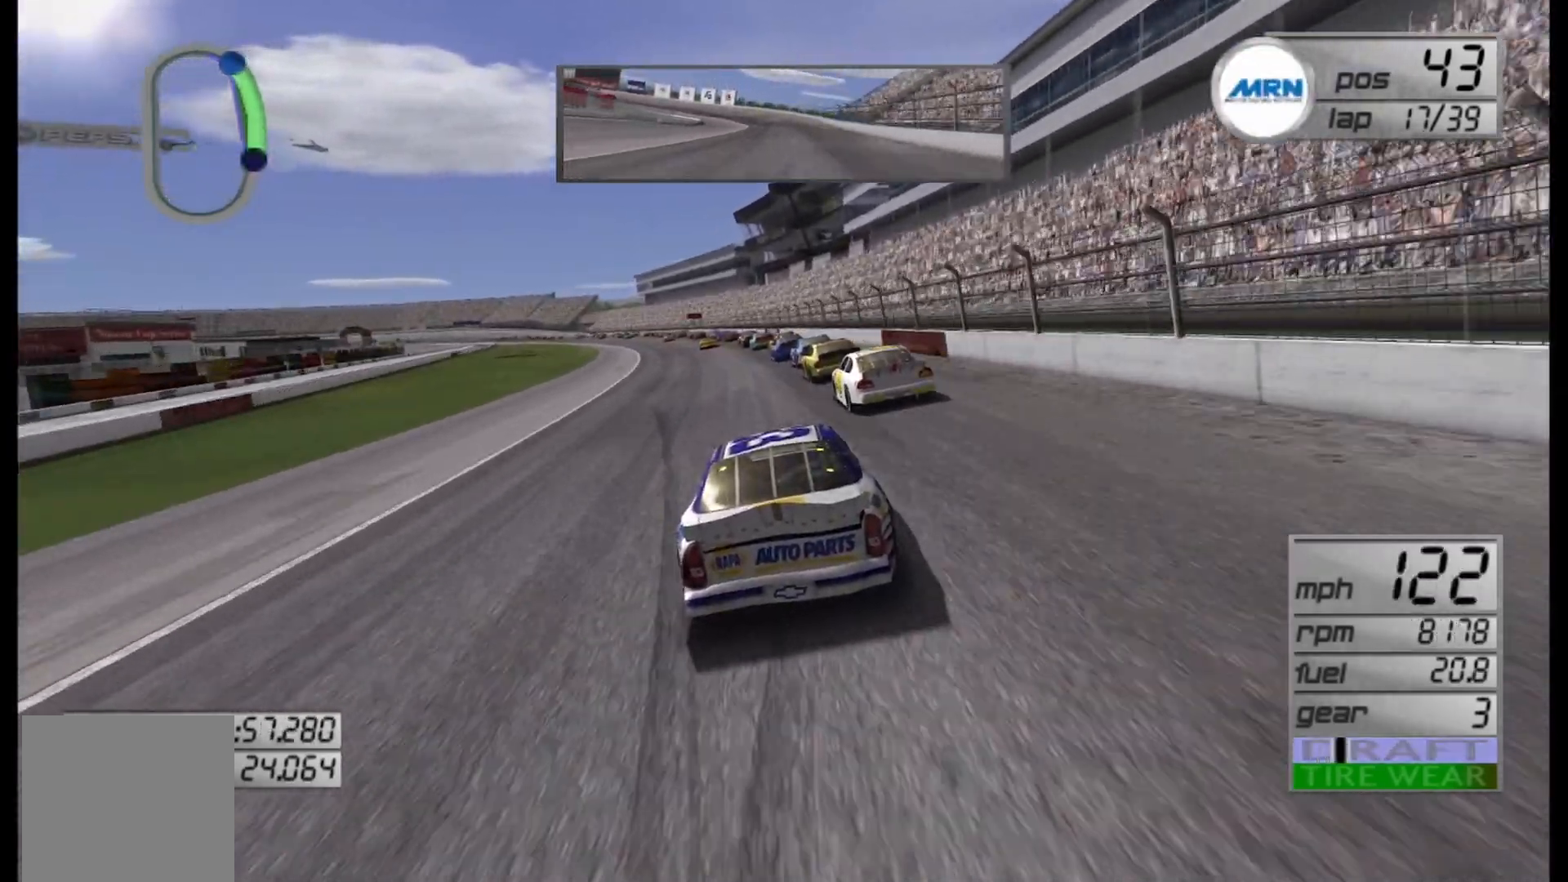
{"buttons": ["R2"], "left_stick": "center", "right_stick": "center", "events": [[125, "left_stick", "center"], [292, "left_stick", "left"], [375, "left_stick", "center"]]}
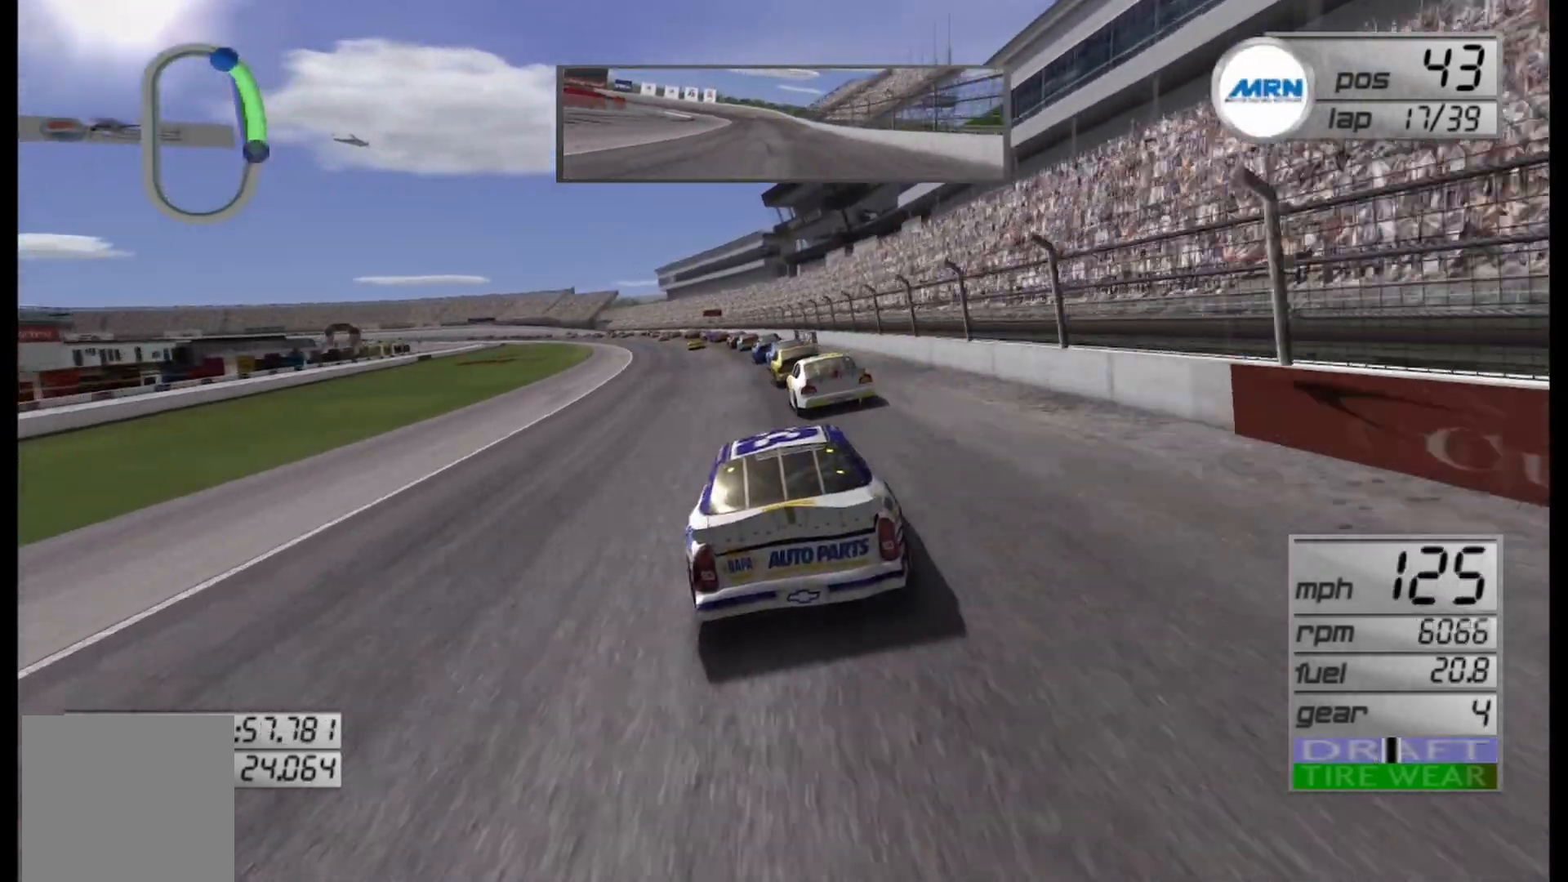
{"buttons": ["R2"], "left_stick": "center", "right_stick": "center", "events": [[42, "left_stick", "left"], [167, "left_stick", "center"], [333, "left_stick", "left"], [458, "left_stick", "center"]]}
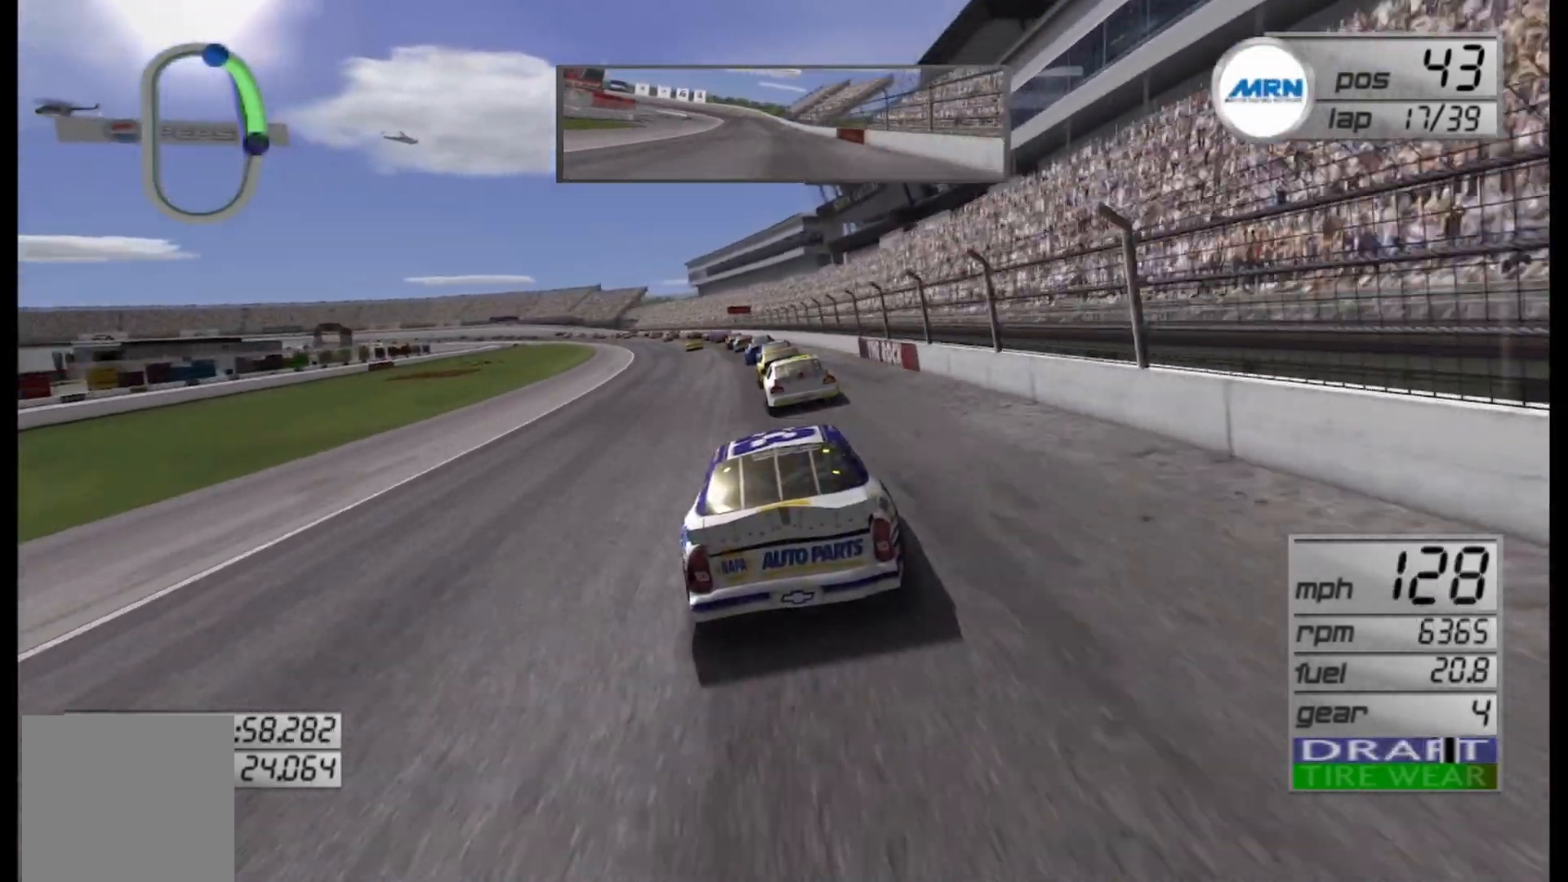
{"buttons": ["R2"], "left_stick": "center", "right_stick": "center", "events": [[125, "left_stick", "left"], [250, "left_stick", "center"], [333, "left_stick", "left"], [458, "left_stick", "center"]]}
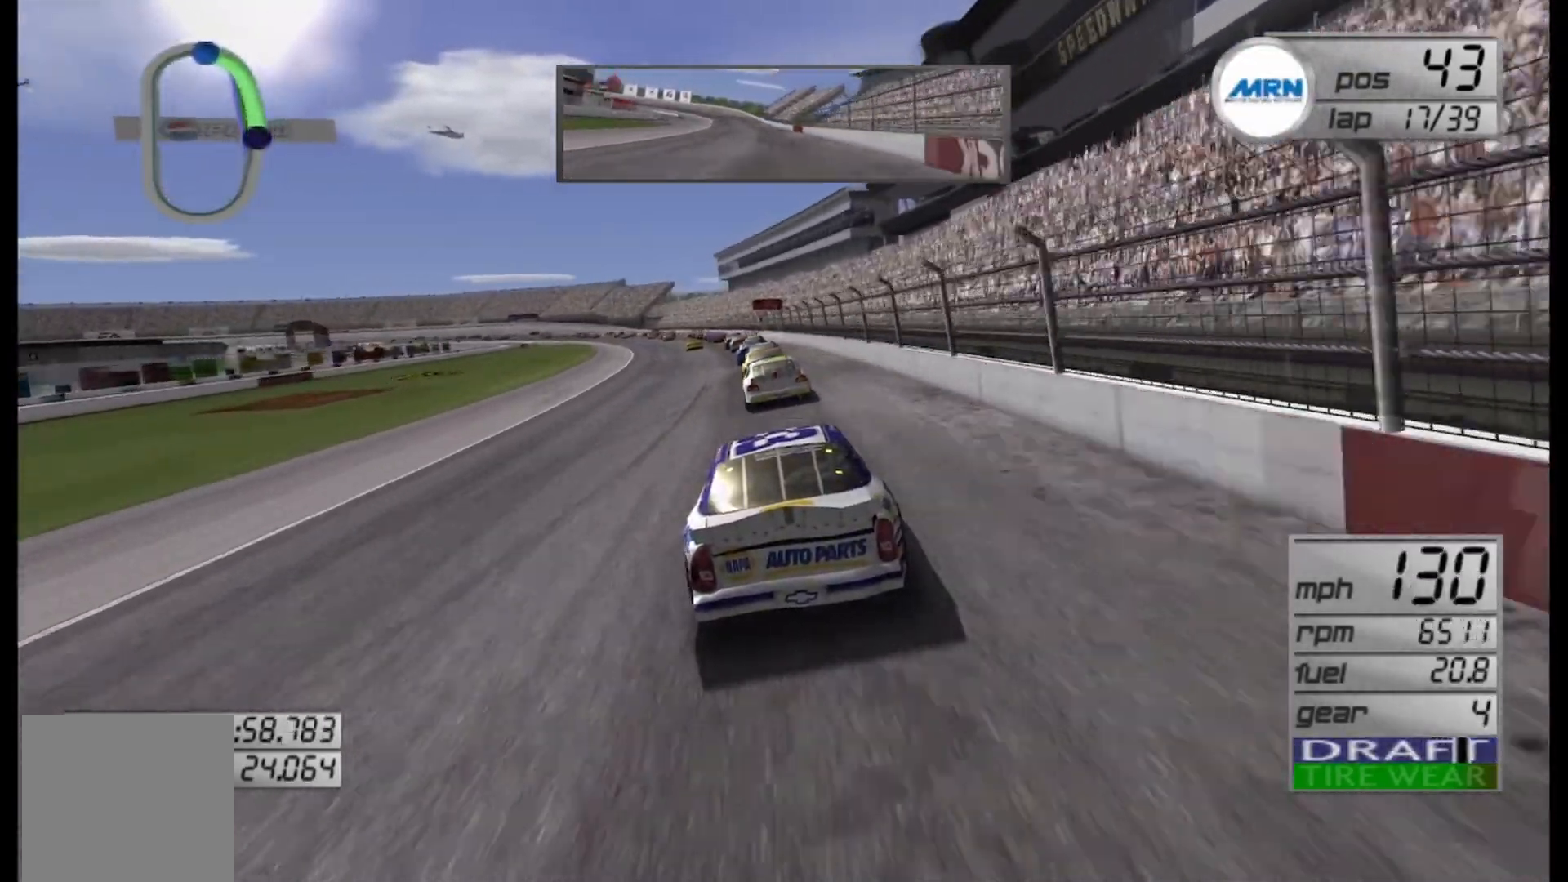
{"buttons": ["R2"], "left_stick": "center", "right_stick": "center", "events": [[292, "left_stick", "left"], [458, "left_stick", "center"]]}
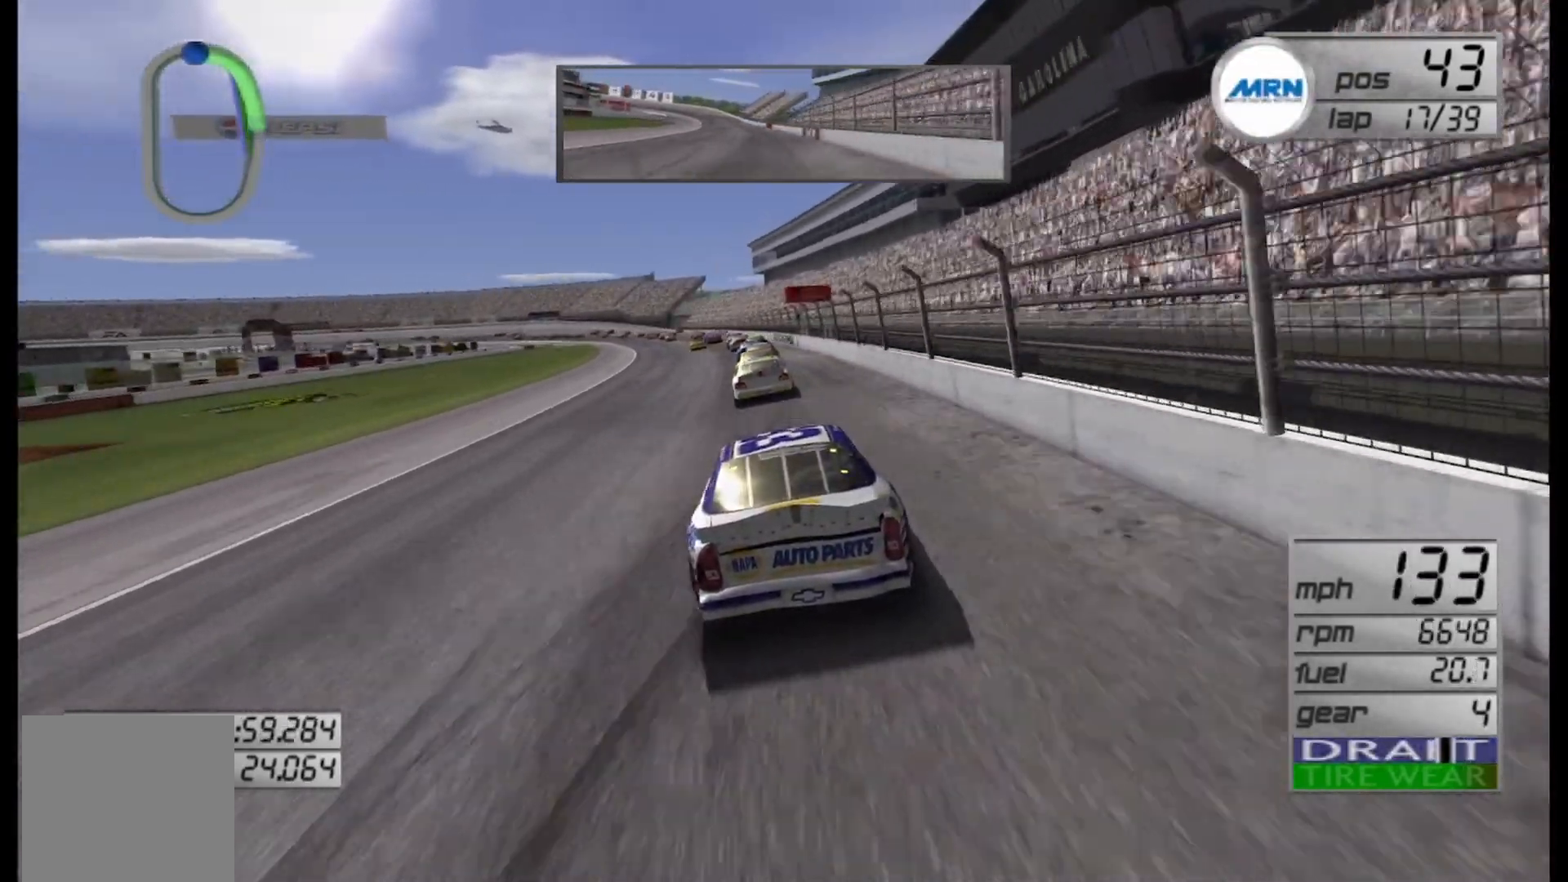
{"buttons": ["R2"], "left_stick": "center", "right_stick": "center", "events": [[333, "left_stick", "left"], [500, "left_stick", "center"]]}
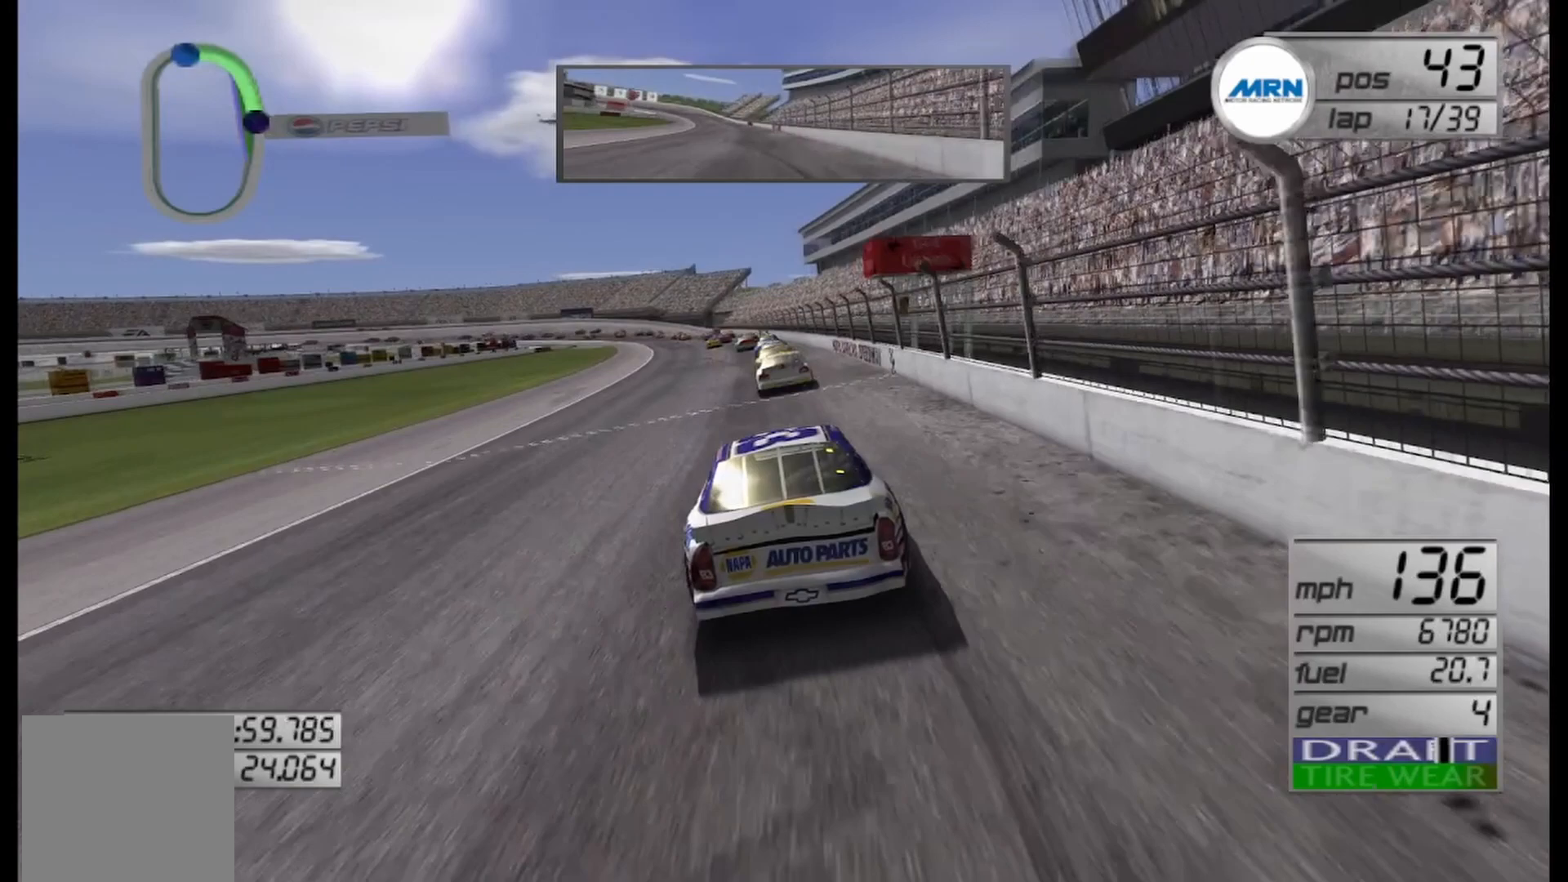
{"buttons": ["R2"], "left_stick": "center", "right_stick": "center", "events": []}
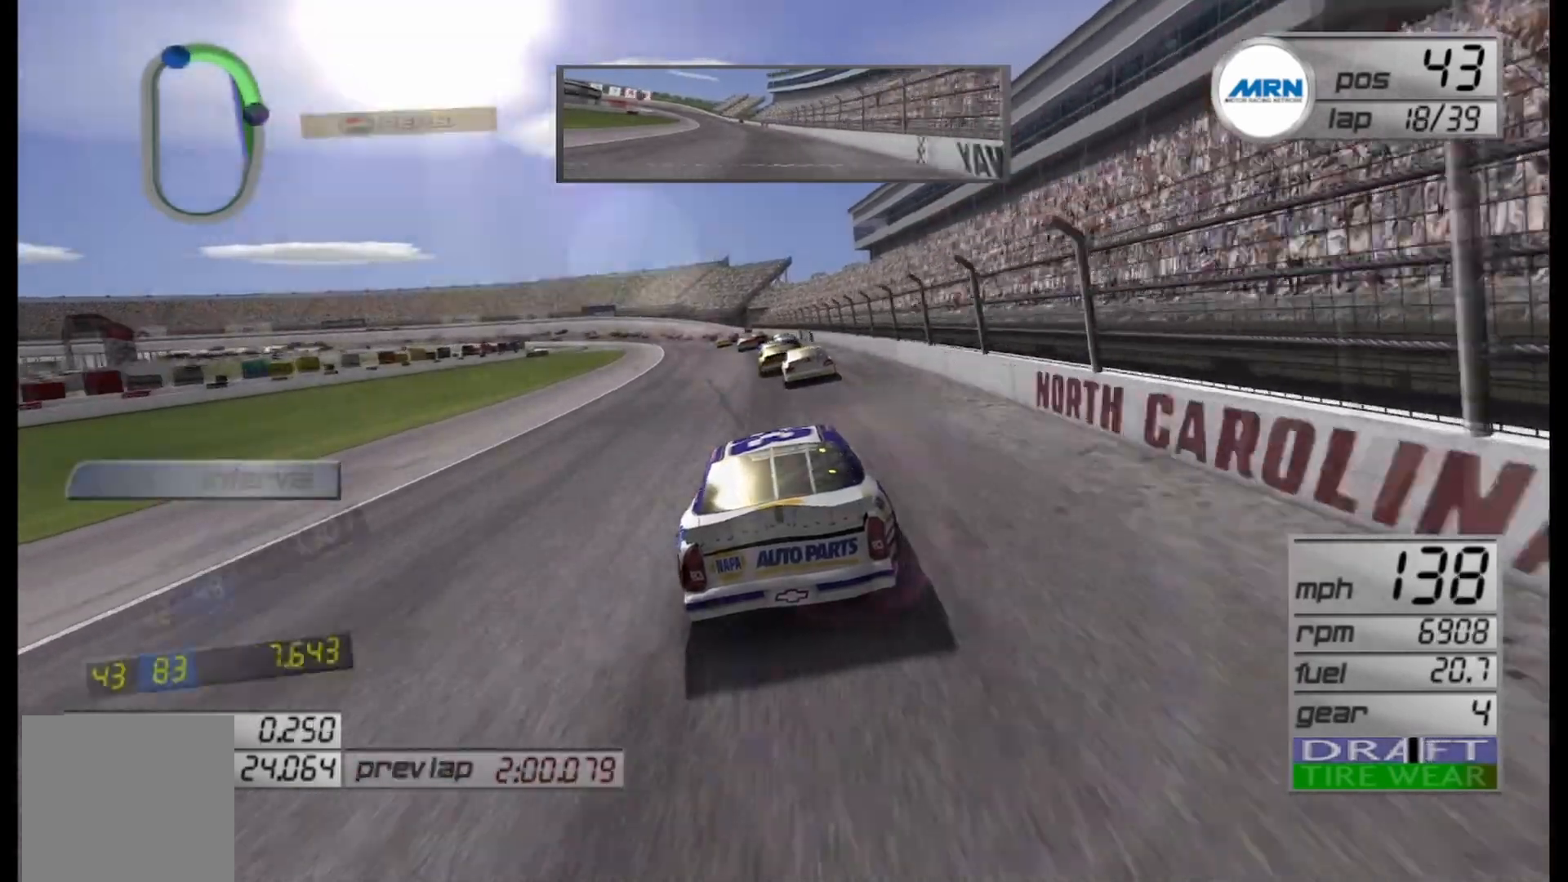
{"buttons": ["R2"], "left_stick": "left", "right_stick": "center", "events": [[458, "left_stick", "left"]]}
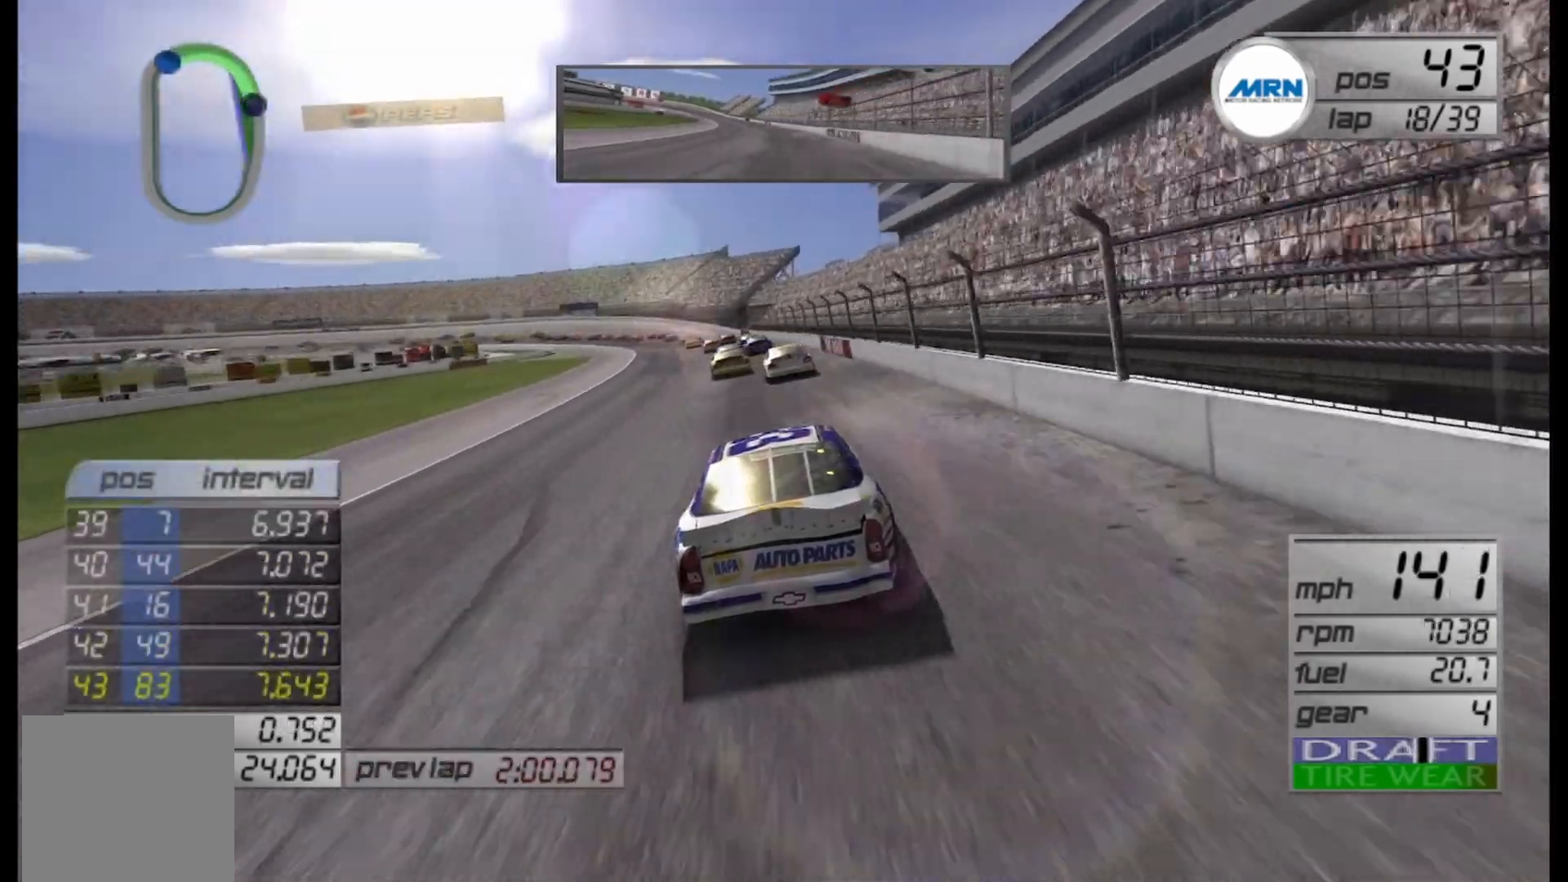
{"buttons": ["R2"], "left_stick": "center", "right_stick": "center", "events": [[125, "left_stick", "center"], [250, "left_stick", "left"], [458, "left_stick", "center"]]}
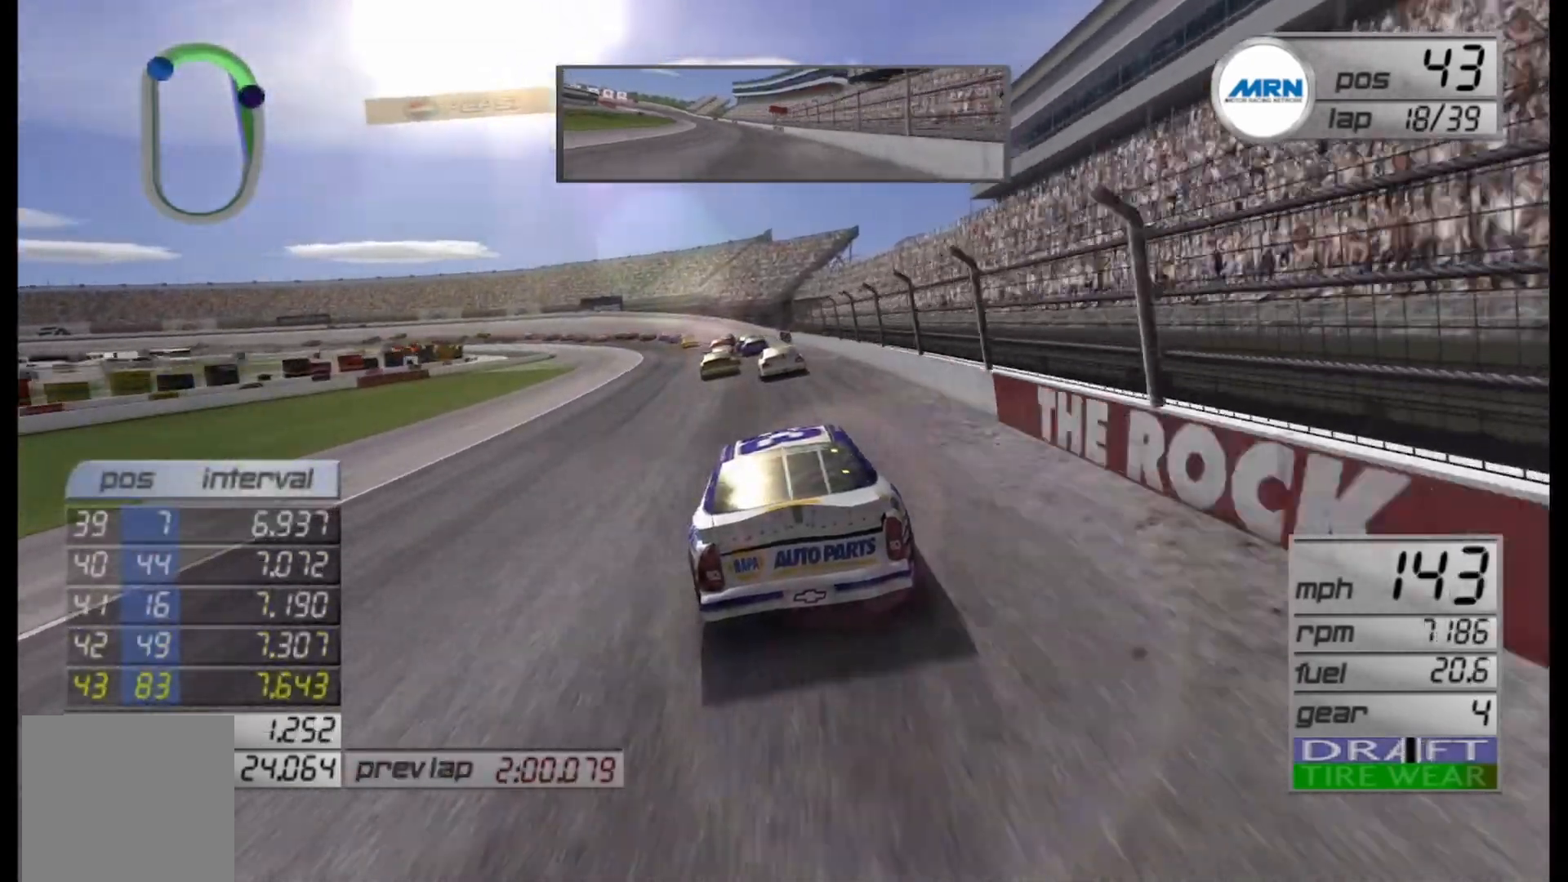
{"buttons": ["R2"], "left_stick": "left", "right_stick": "center", "events": [[292, "left_stick", "left"]]}
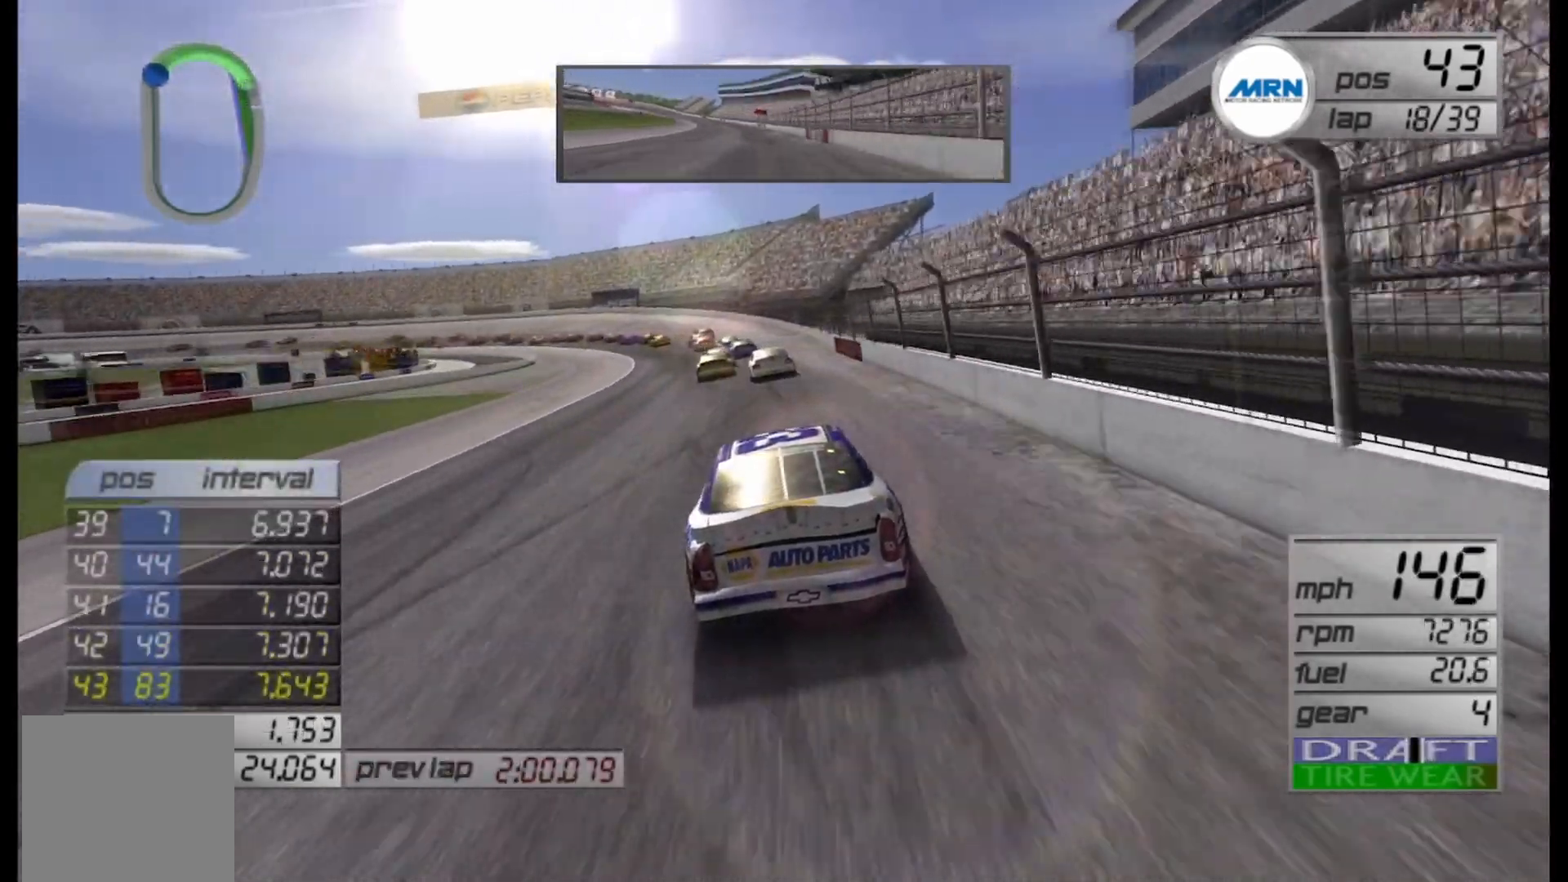
{"buttons": [], "left_stick": "left", "right_stick": "center", "events": [[375, "R2", "up"]]}
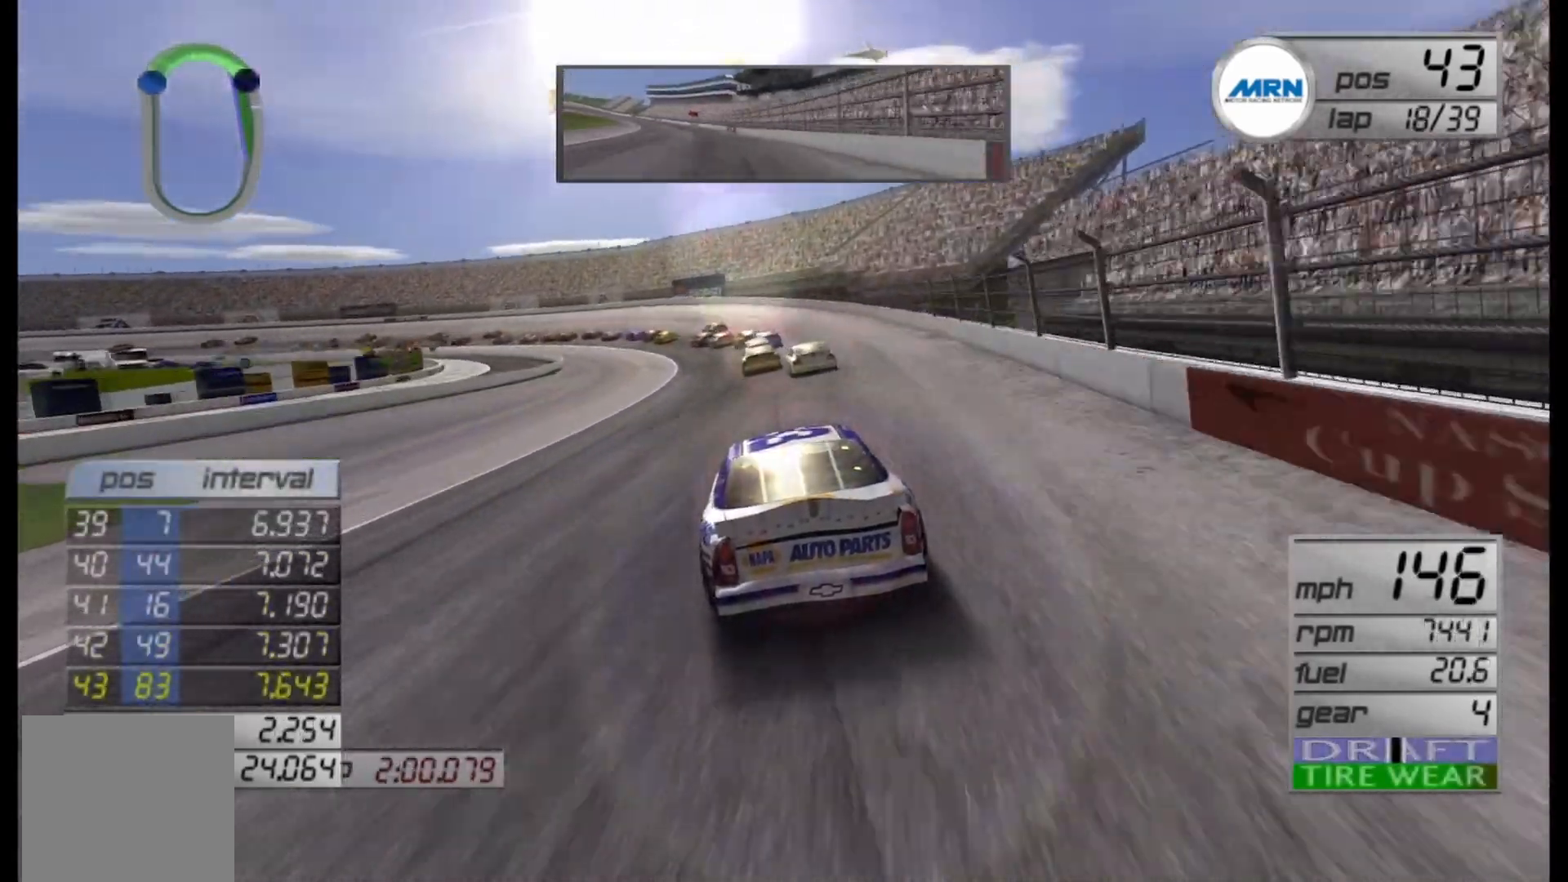
{"buttons": [], "left_stick": "left", "right_stick": "center", "events": []}
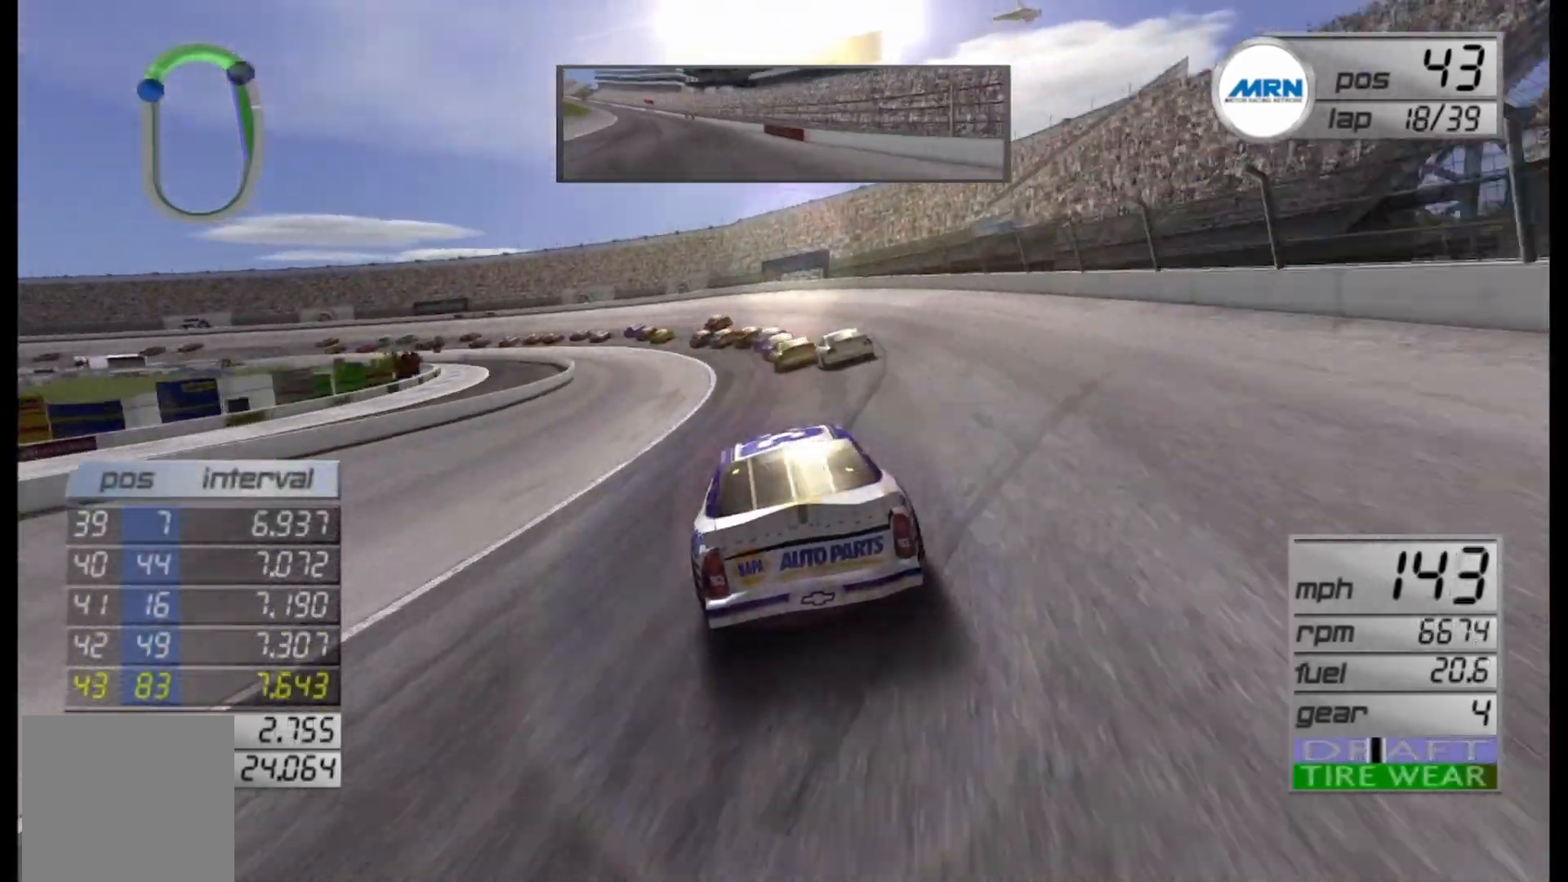
{"buttons": ["L2"], "left_stick": "left", "right_stick": "center", "events": [[292, "L2", "down"]]}
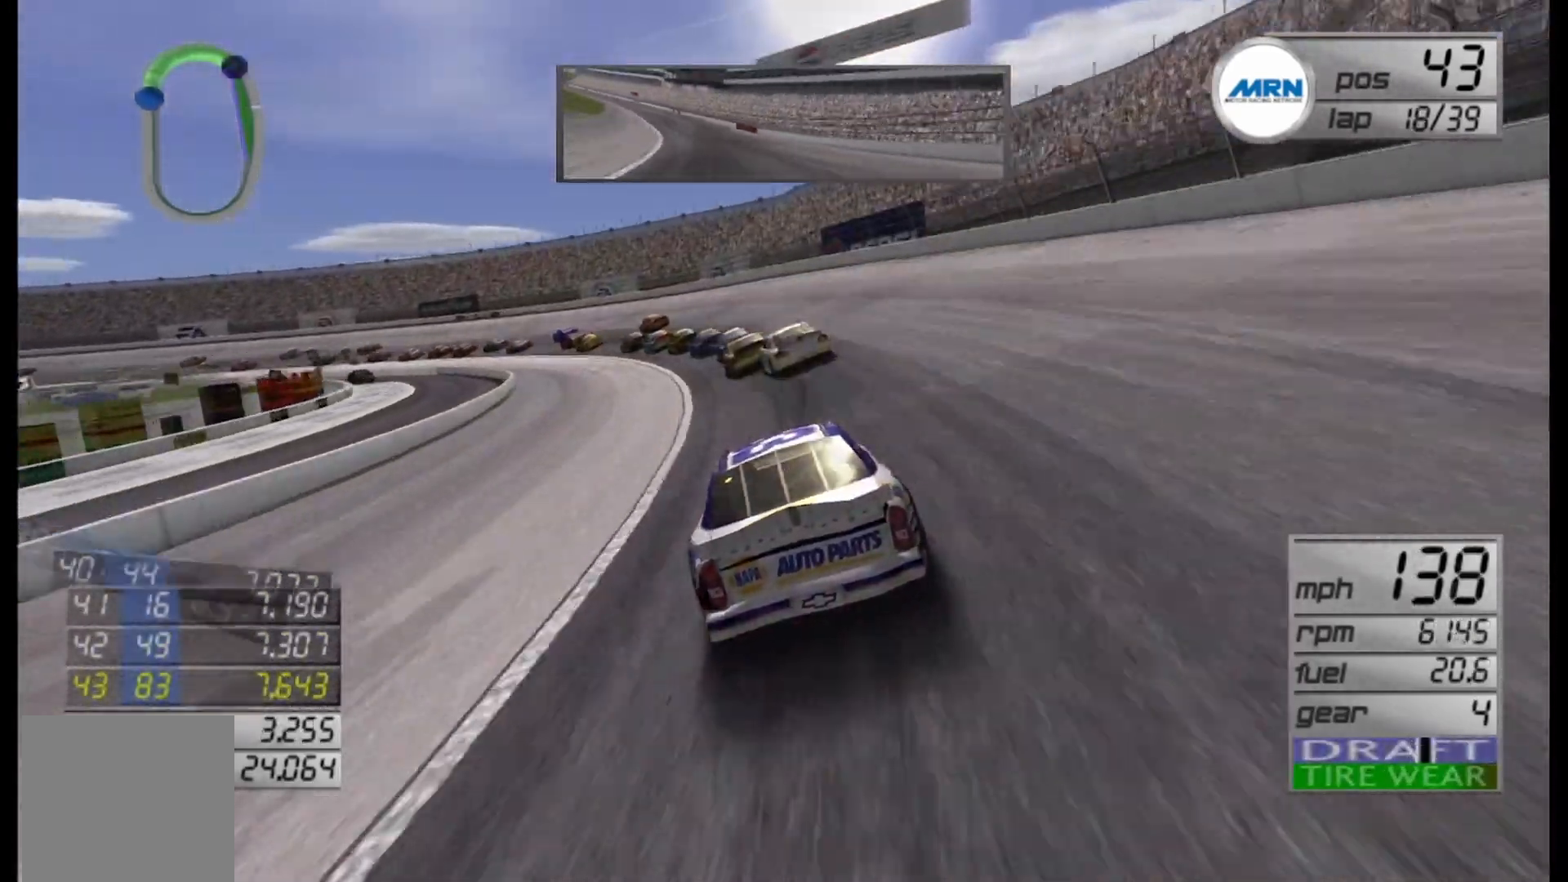
{"buttons": [], "left_stick": "left", "right_stick": "center", "events": [[42, "L2", "up"]]}
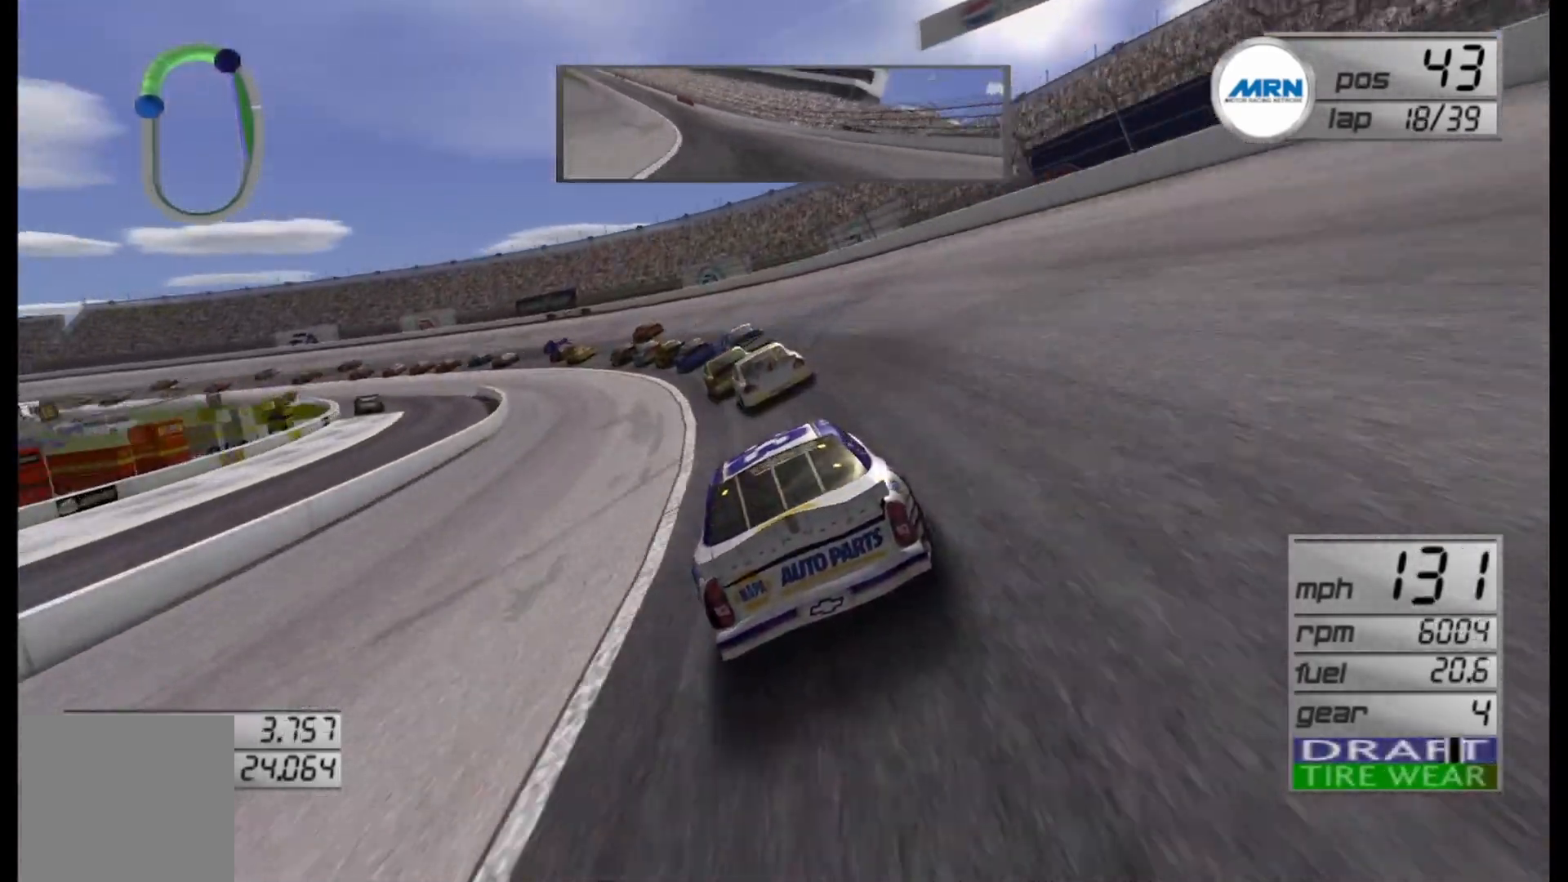
{"buttons": ["R2"], "left_stick": "left", "right_stick": "center", "events": [[292, "R2", "down"]]}
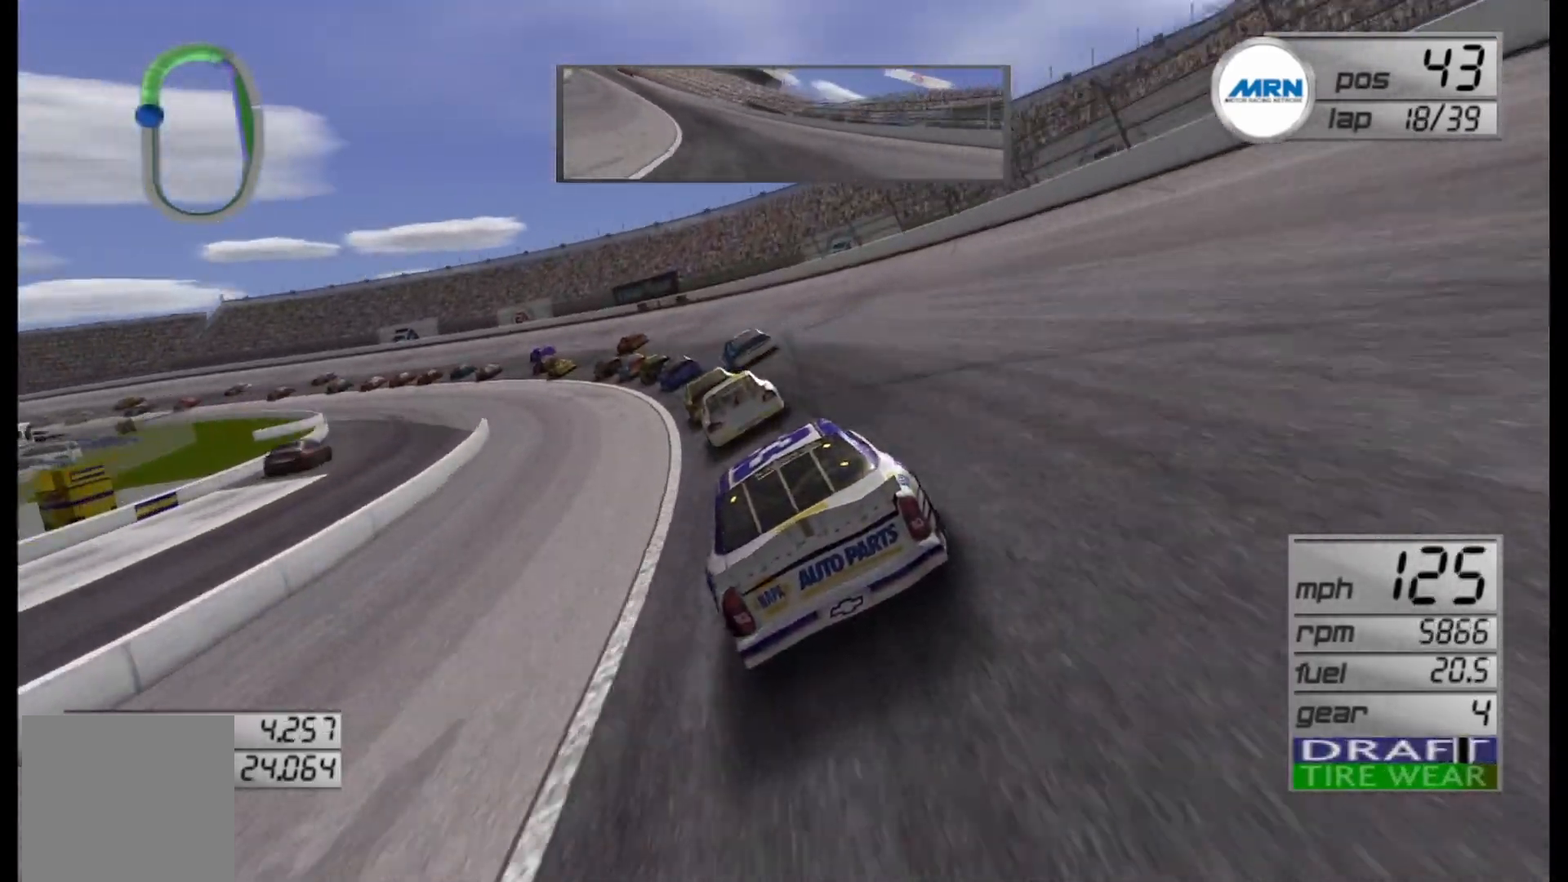
{"buttons": ["R2"], "left_stick": "left", "right_stick": "center", "events": []}
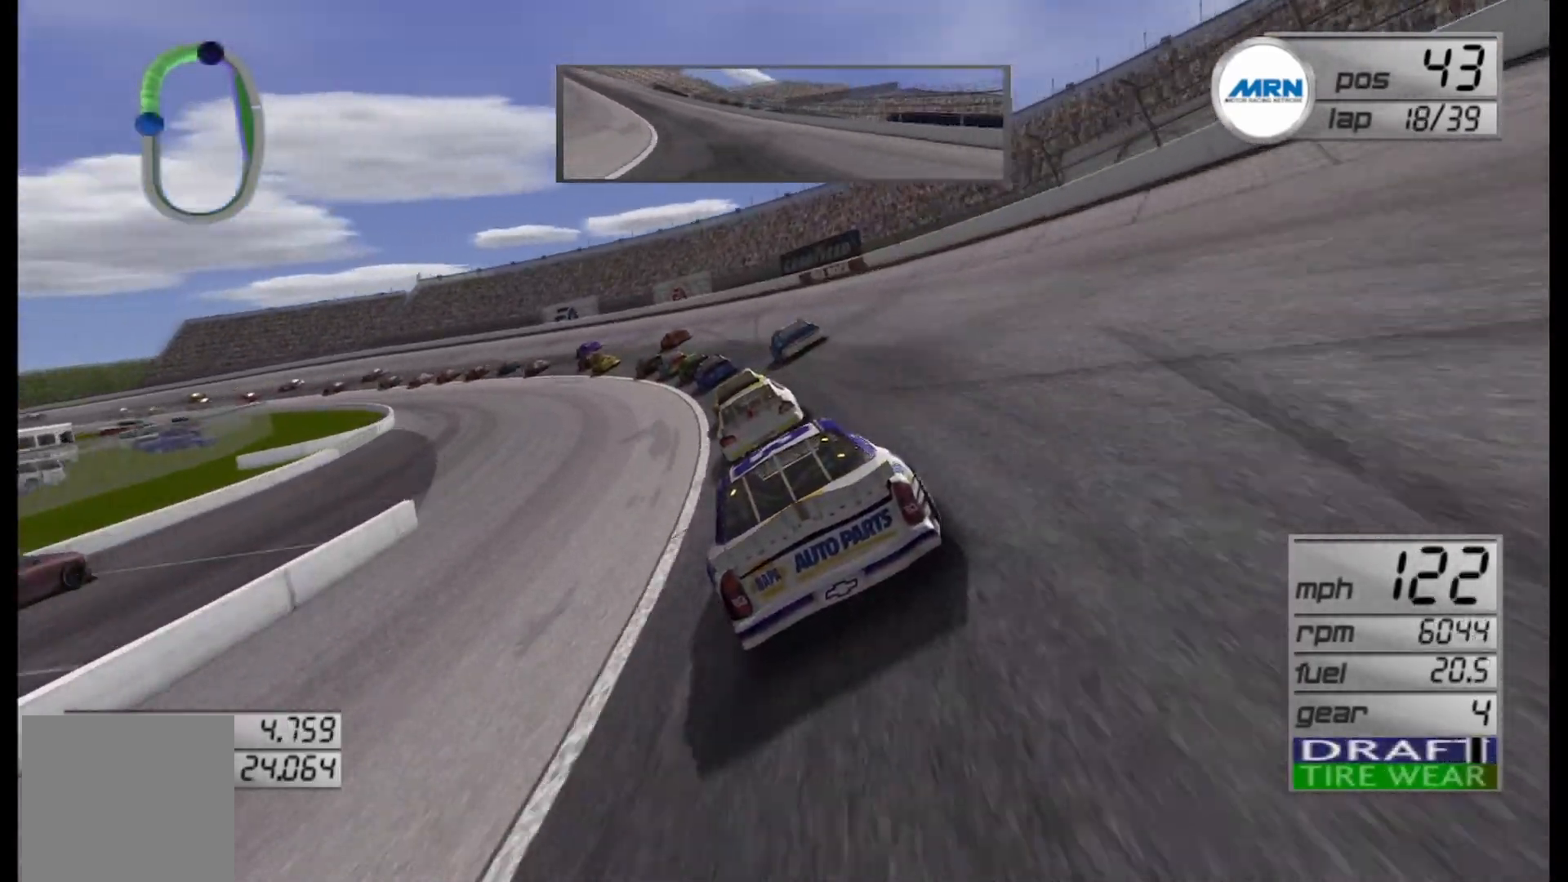
{"buttons": ["R2"], "left_stick": "left", "right_stick": "center", "events": [[42, "left_stick", "center"], [250, "left_stick", "left"]]}
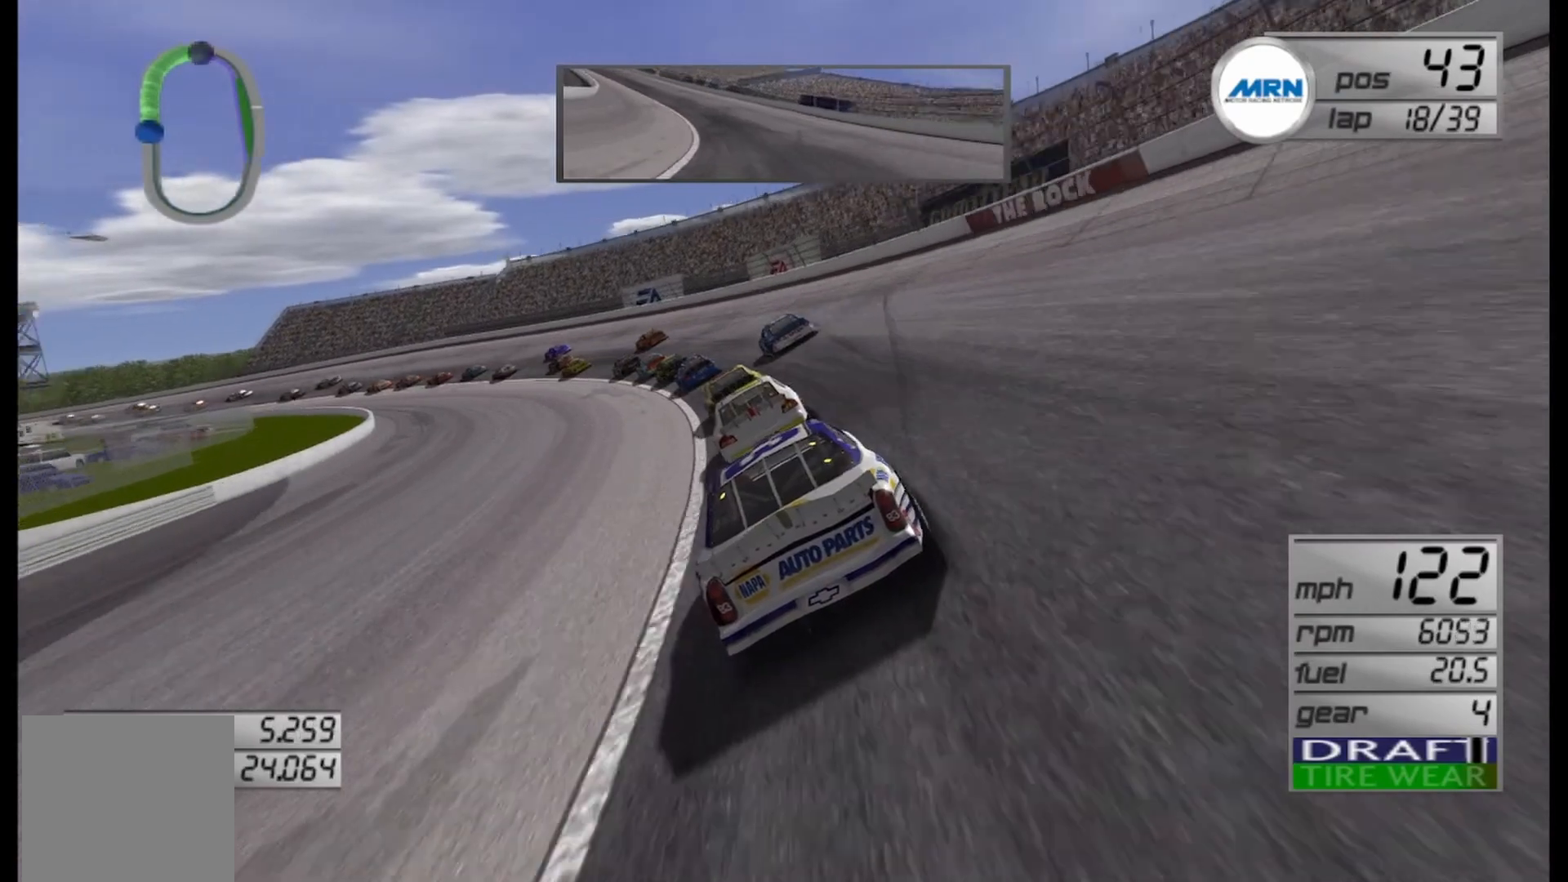
{"buttons": ["R2"], "left_stick": "left", "right_stick": "center", "events": [[42, "left_stick", "center"], [125, "left_stick", "left"]]}
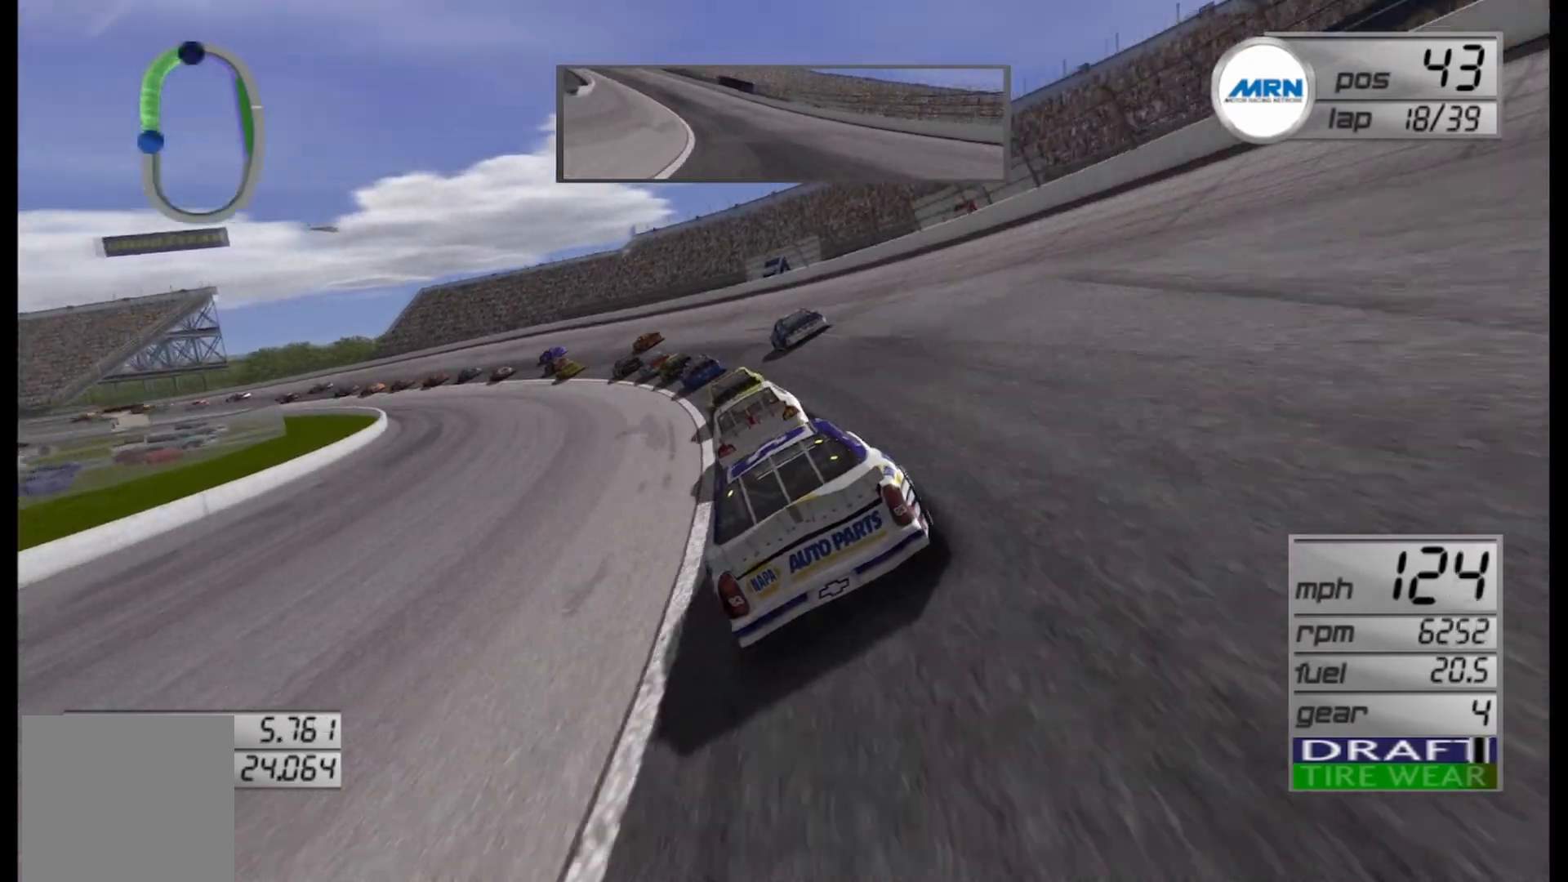
{"buttons": ["R2"], "left_stick": "left", "right_stick": "center", "events": []}
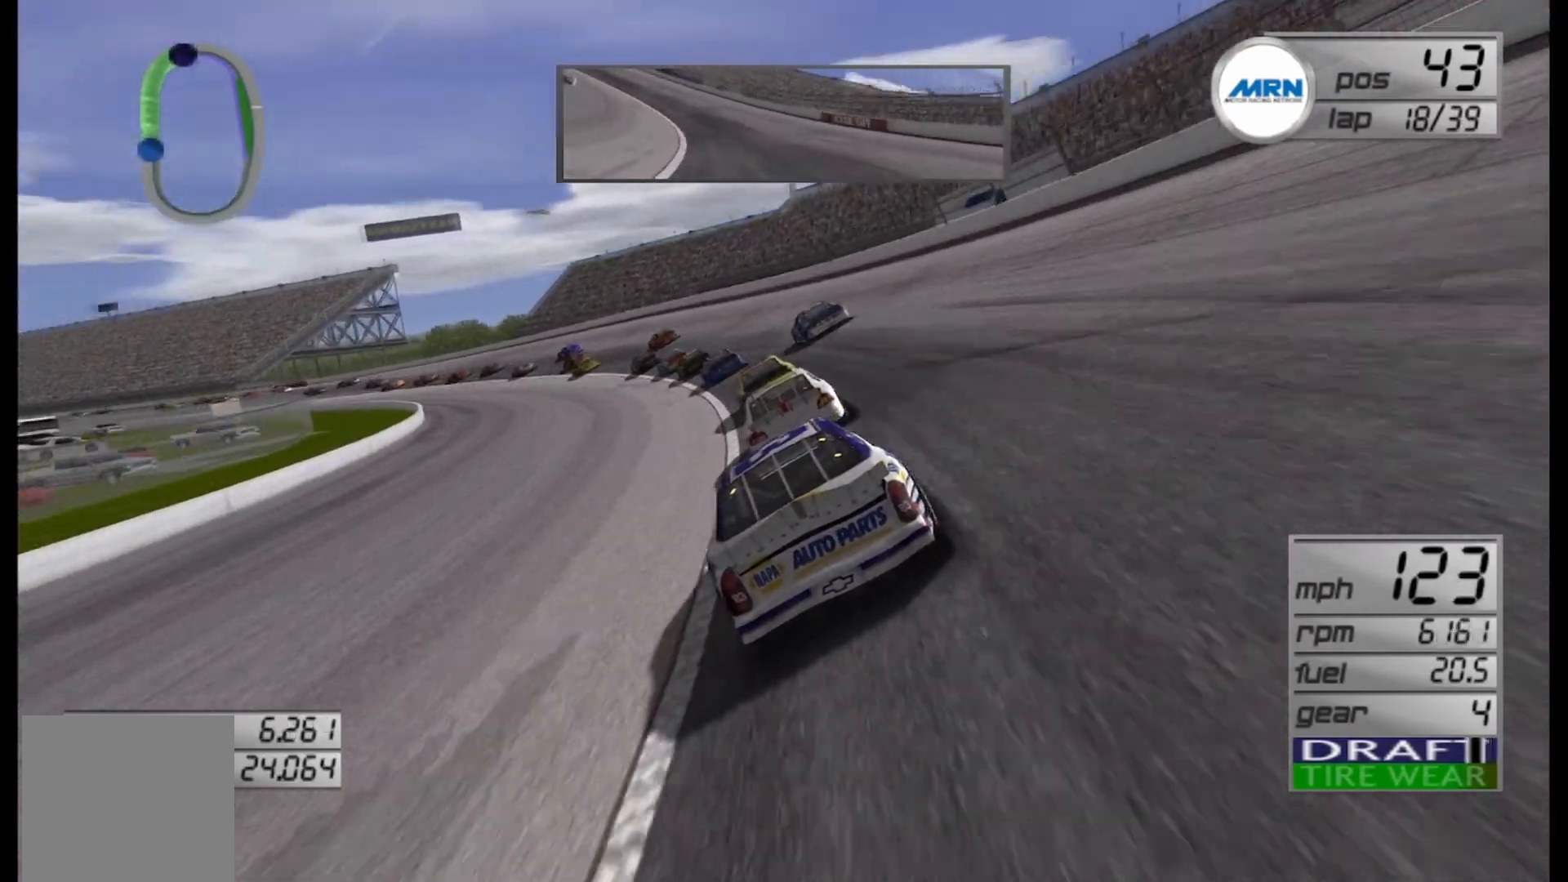
{"buttons": ["R2"], "left_stick": "left", "right_stick": "center", "events": []}
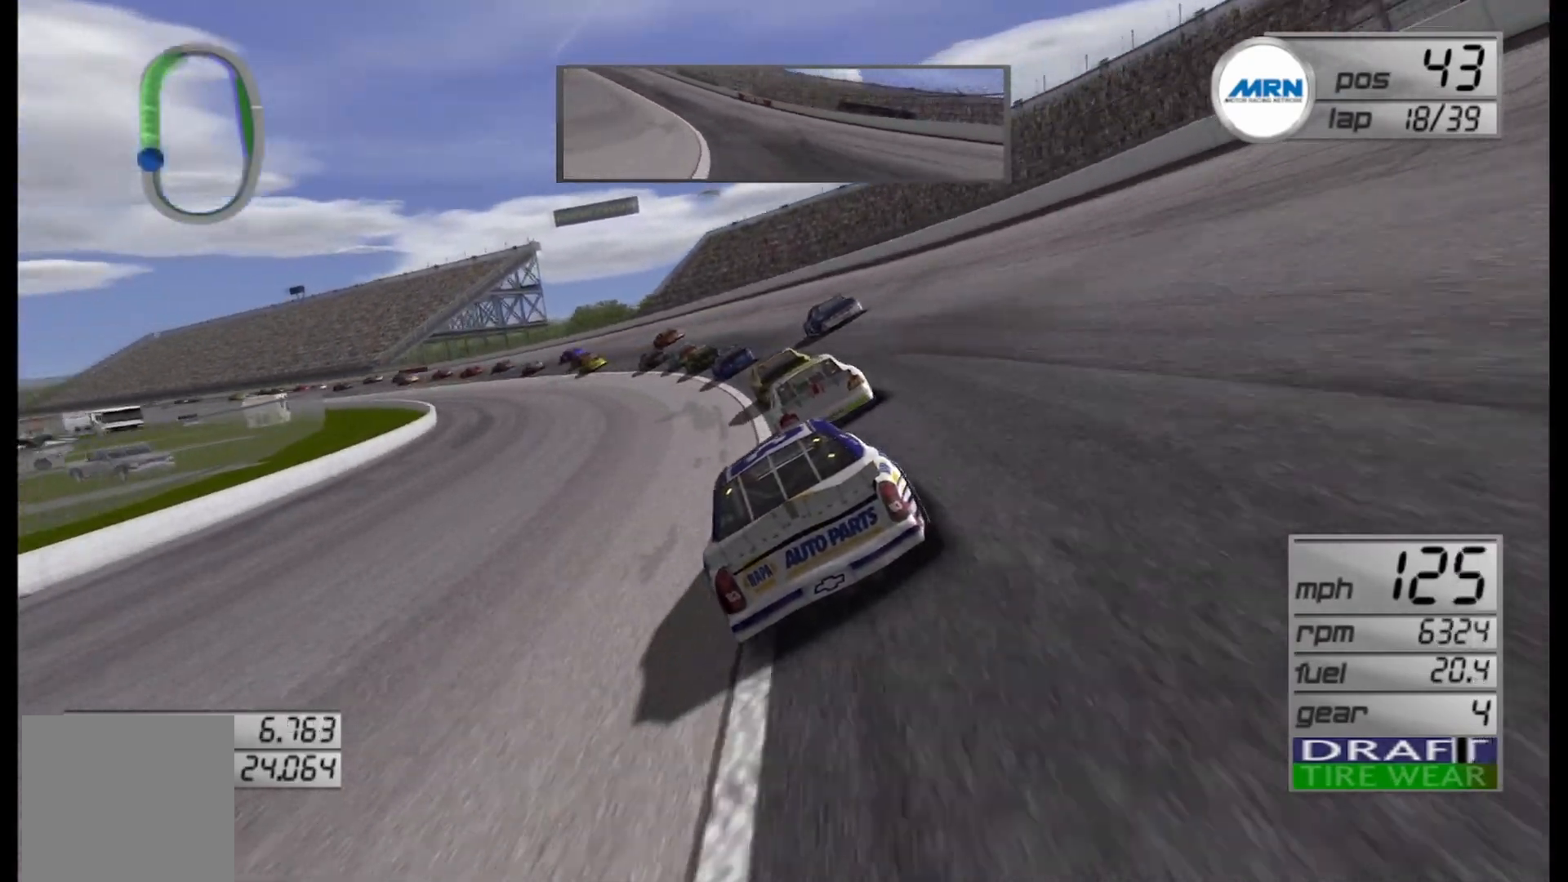
{"buttons": ["R2"], "left_stick": "left", "right_stick": "center", "events": [[208, "left_stick", "center"], [292, "left_stick", "left"]]}
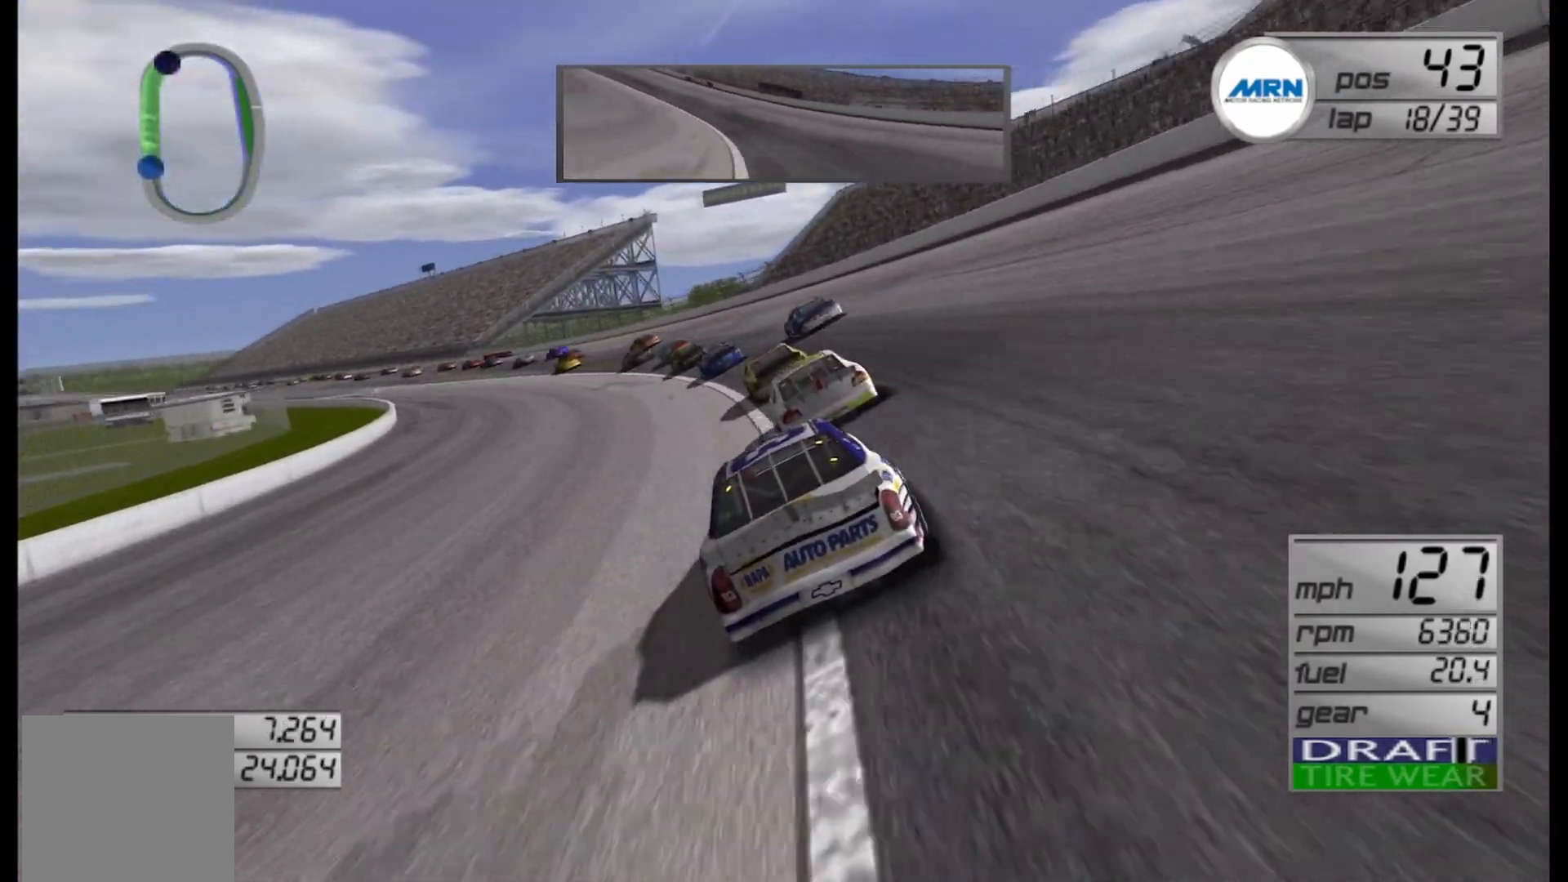
{"buttons": ["R2"], "left_stick": "left", "right_stick": "center", "events": []}
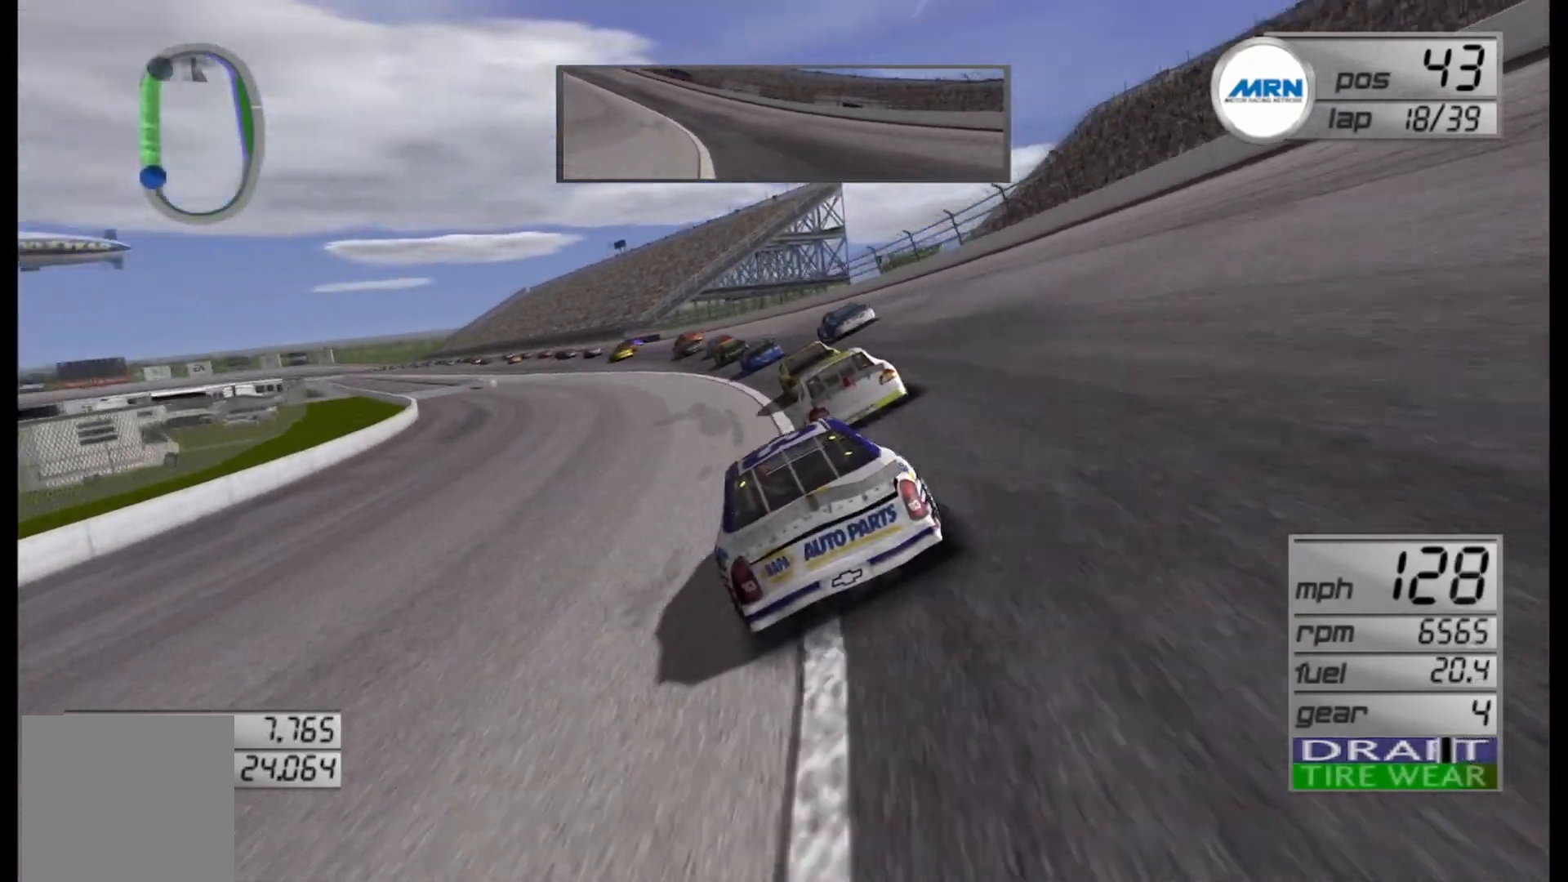
{"buttons": ["R2"], "left_stick": "center", "right_stick": "center", "events": [[167, "left_stick", "center"], [250, "left_stick", "left"], [458, "left_stick", "center"]]}
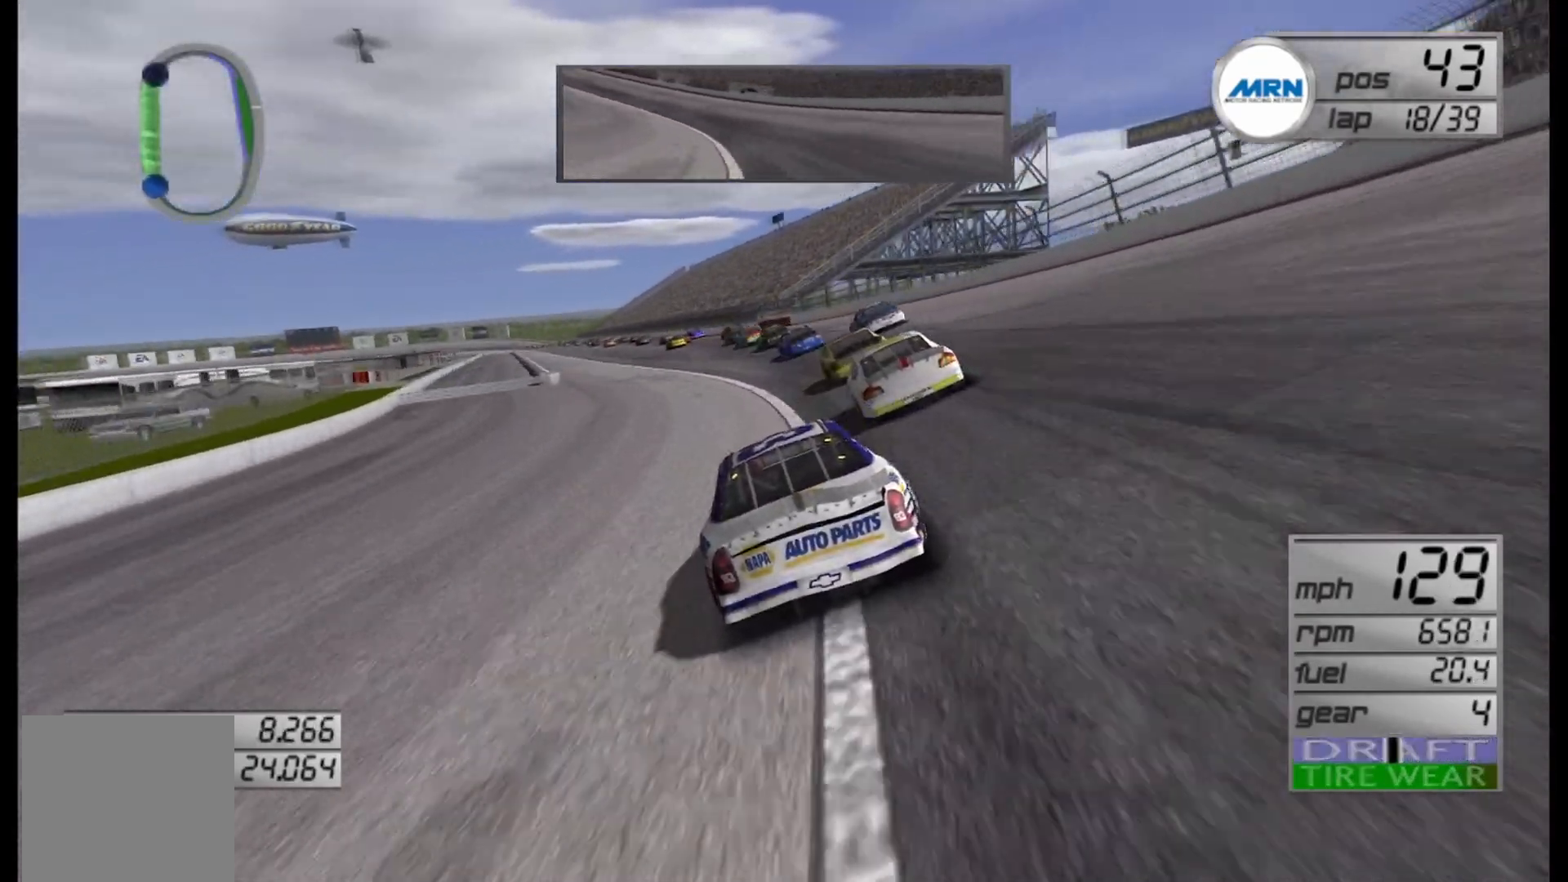
{"buttons": ["R2"], "left_stick": "center", "right_stick": "center", "events": [[83, "left_stick", "left"], [292, "left_stick", "center"], [375, "left_stick", "left"], [500, "left_stick", "center"]]}
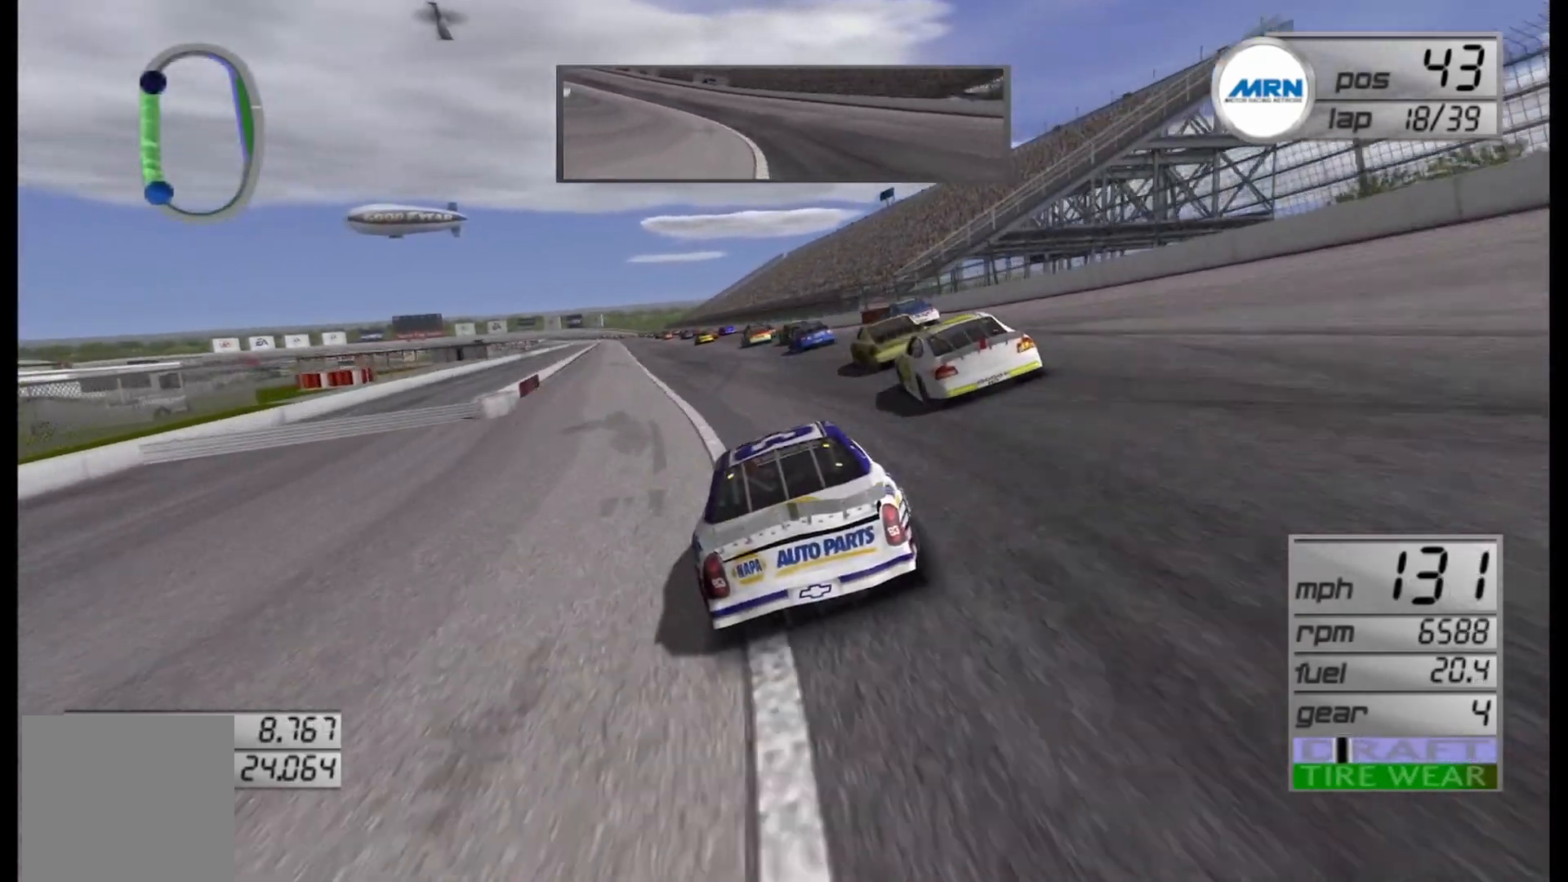
{"buttons": ["R2"], "left_stick": "center", "right_stick": "center", "events": [[125, "left_stick", "left"], [250, "left_stick", "center"]]}
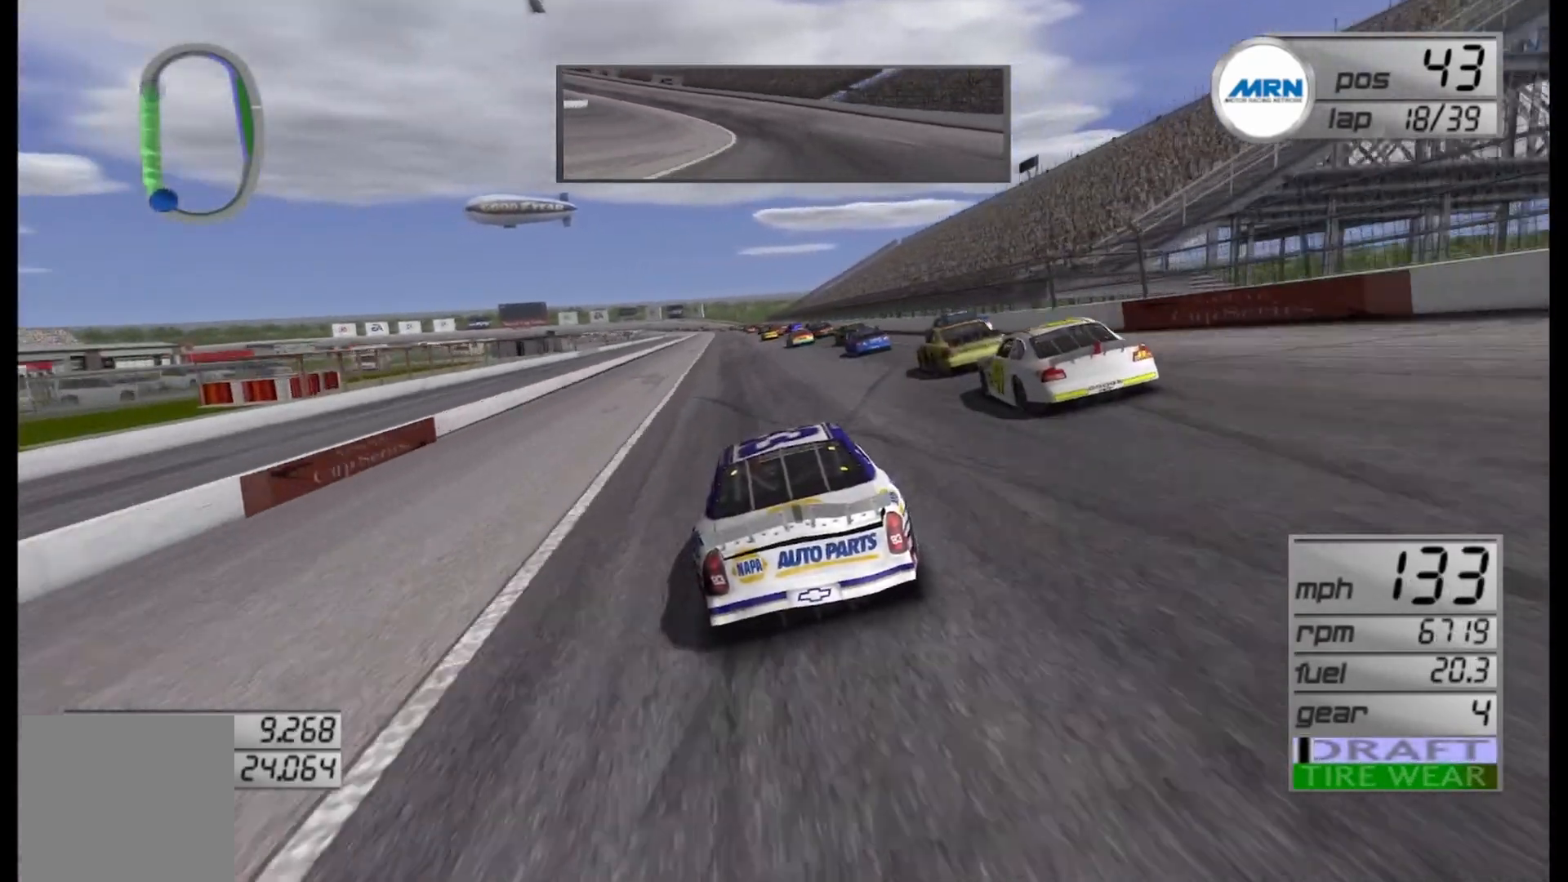
{"buttons": ["R2"], "left_stick": "center", "right_stick": "center", "events": []}
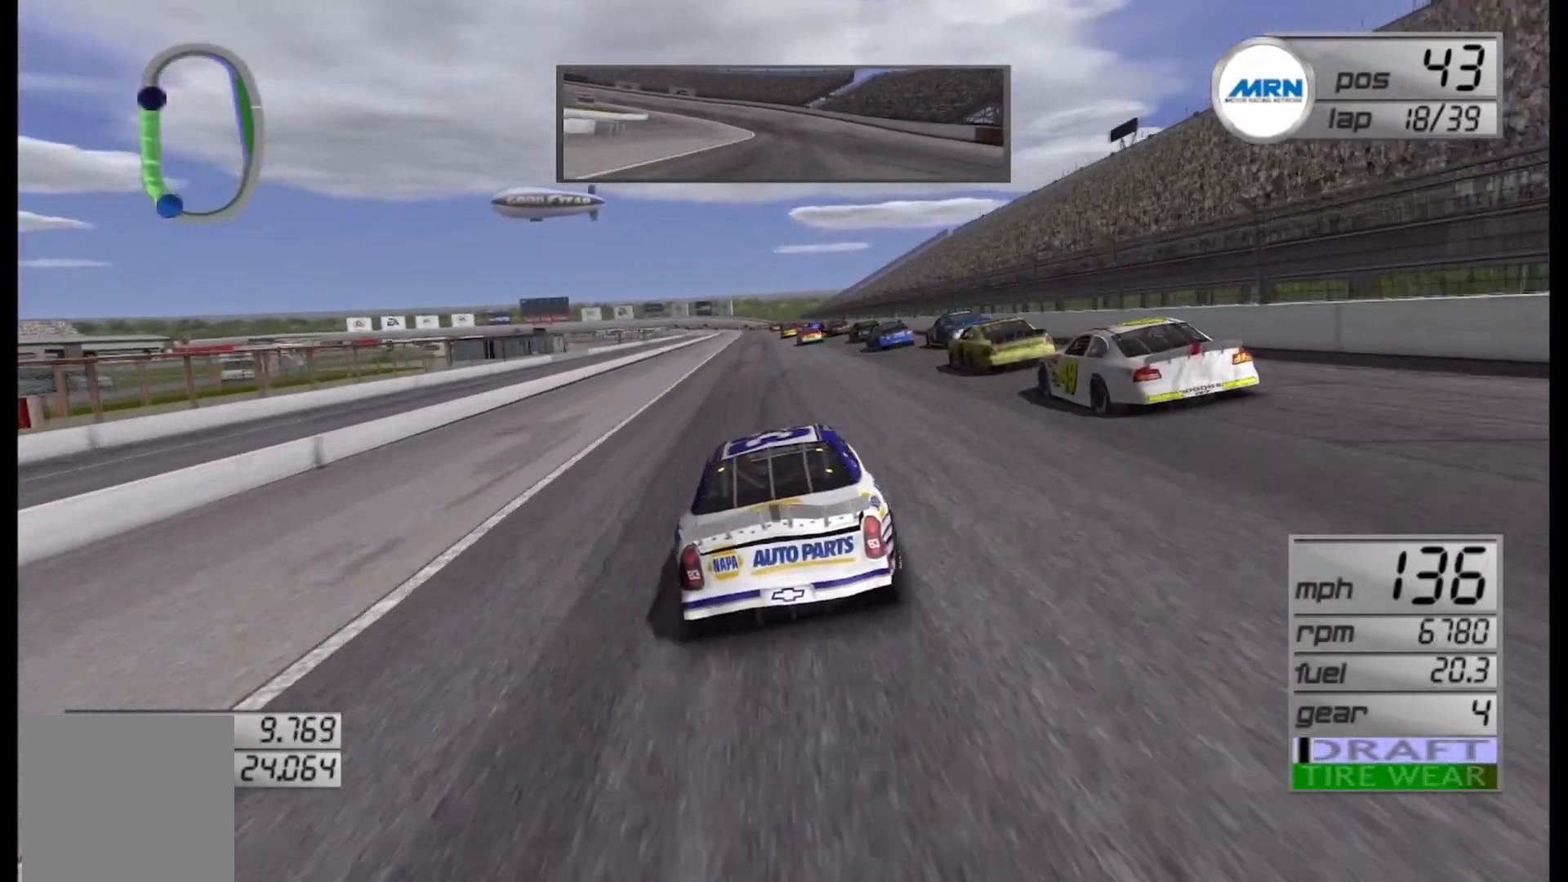
{"buttons": ["R2"], "left_stick": "center", "right_stick": "center", "events": []}